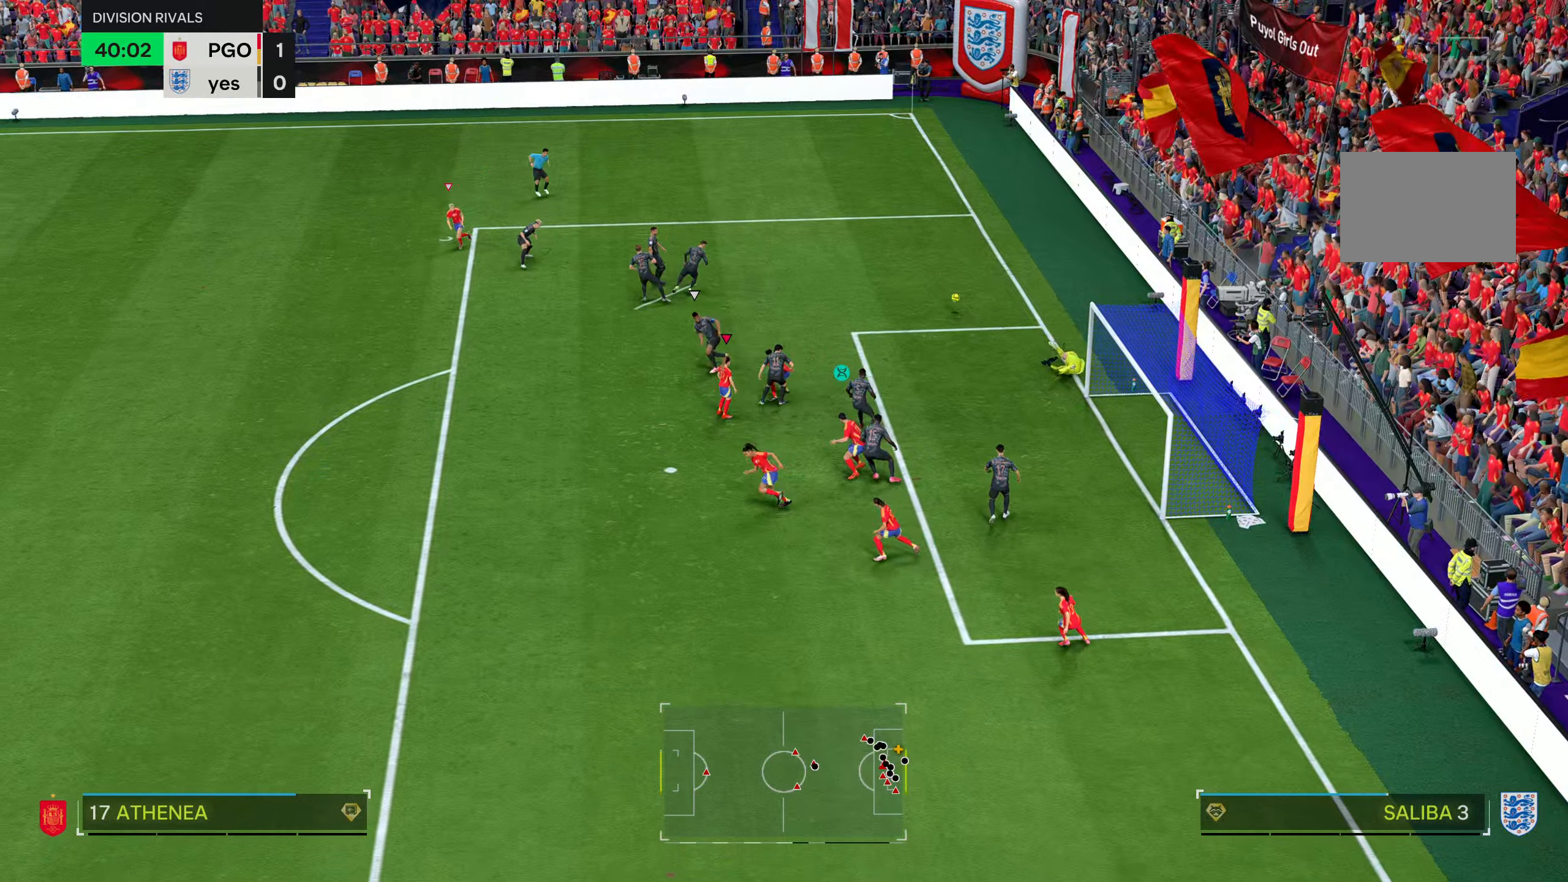
Gameplay with a controller (PlayStation layout); each line is a JSON object with the inputs held at the frame after it. "events" lists button and stick changes between this image and that frame as [ms after this image, input, new state], when the widget could be followed in between. Not read: L3 R3.
{"buttons": ["R2"], "left_stick": "center", "right_stick": "center"}
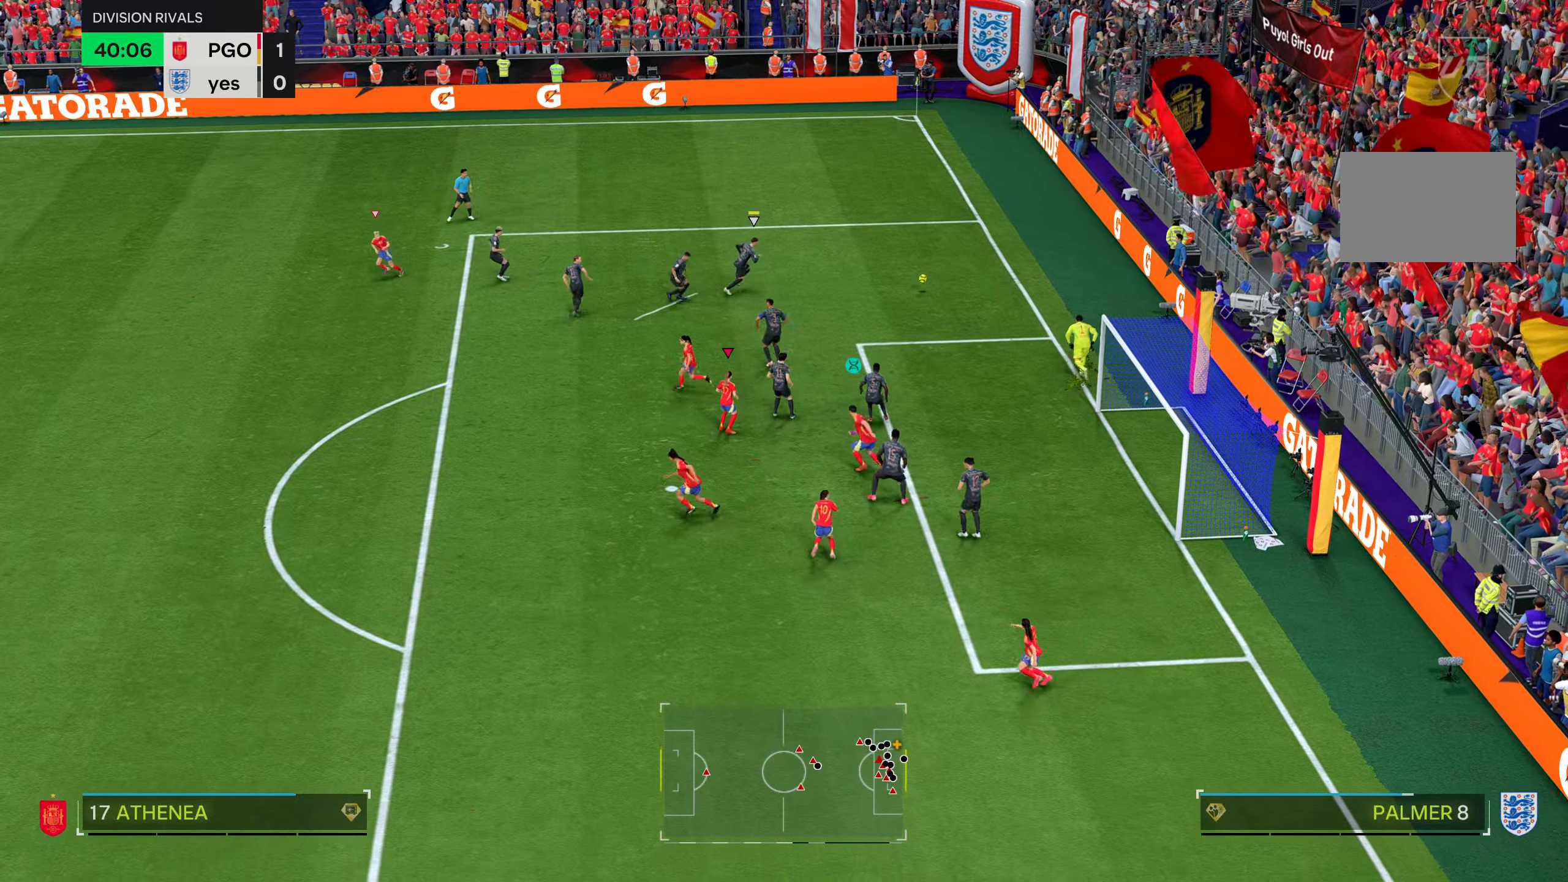
{"buttons": ["R2"], "left_stick": "up", "right_stick": "center", "events": [[67, "R2", "up"], [83, "L1", "down"], [100, "left_stick", "right"], [150, "left_stick", "up-right"], [183, "R2", "down"], [217, "L1", "up"], [484, "left_stick", "up"]]}
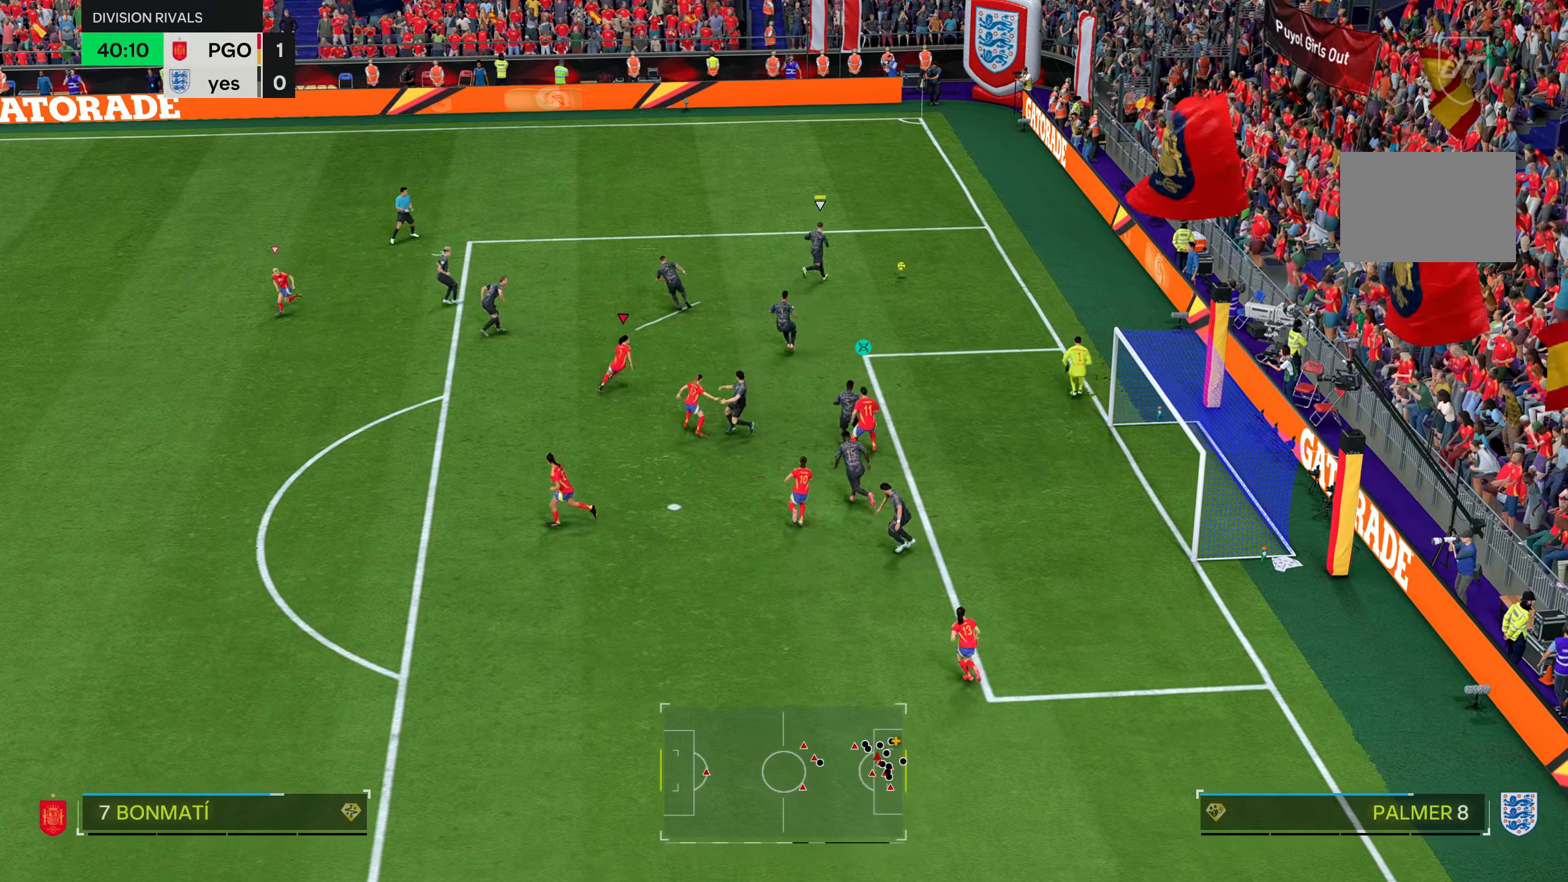
{"buttons": ["R2"], "left_stick": "up", "right_stick": "center", "events": []}
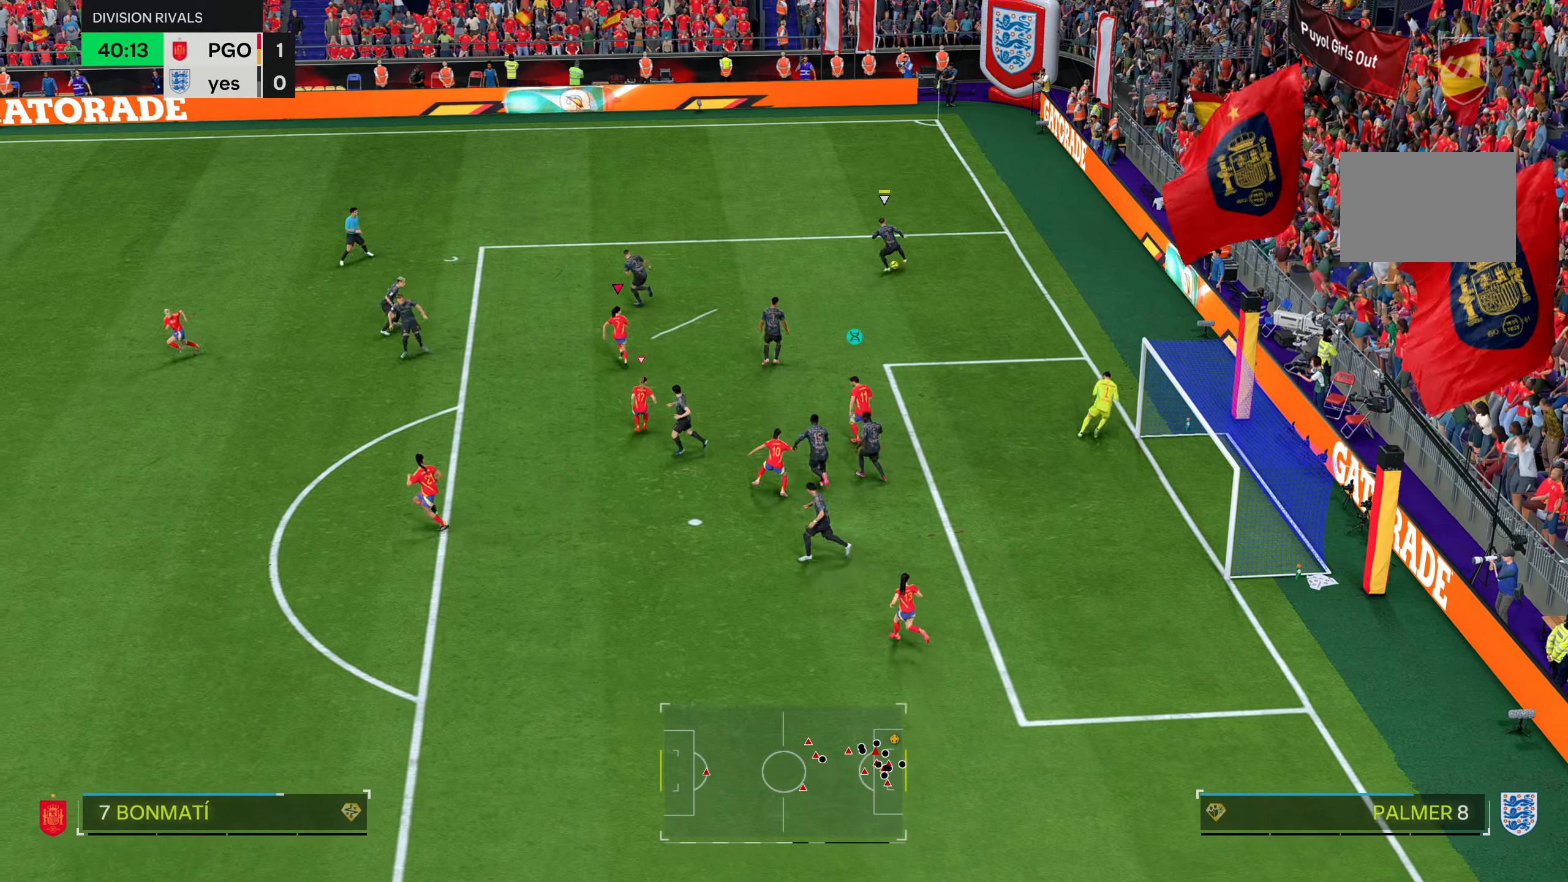
{"buttons": ["R2"], "left_stick": "up-left", "right_stick": "center", "events": [[300, "left_stick", "up-left"]]}
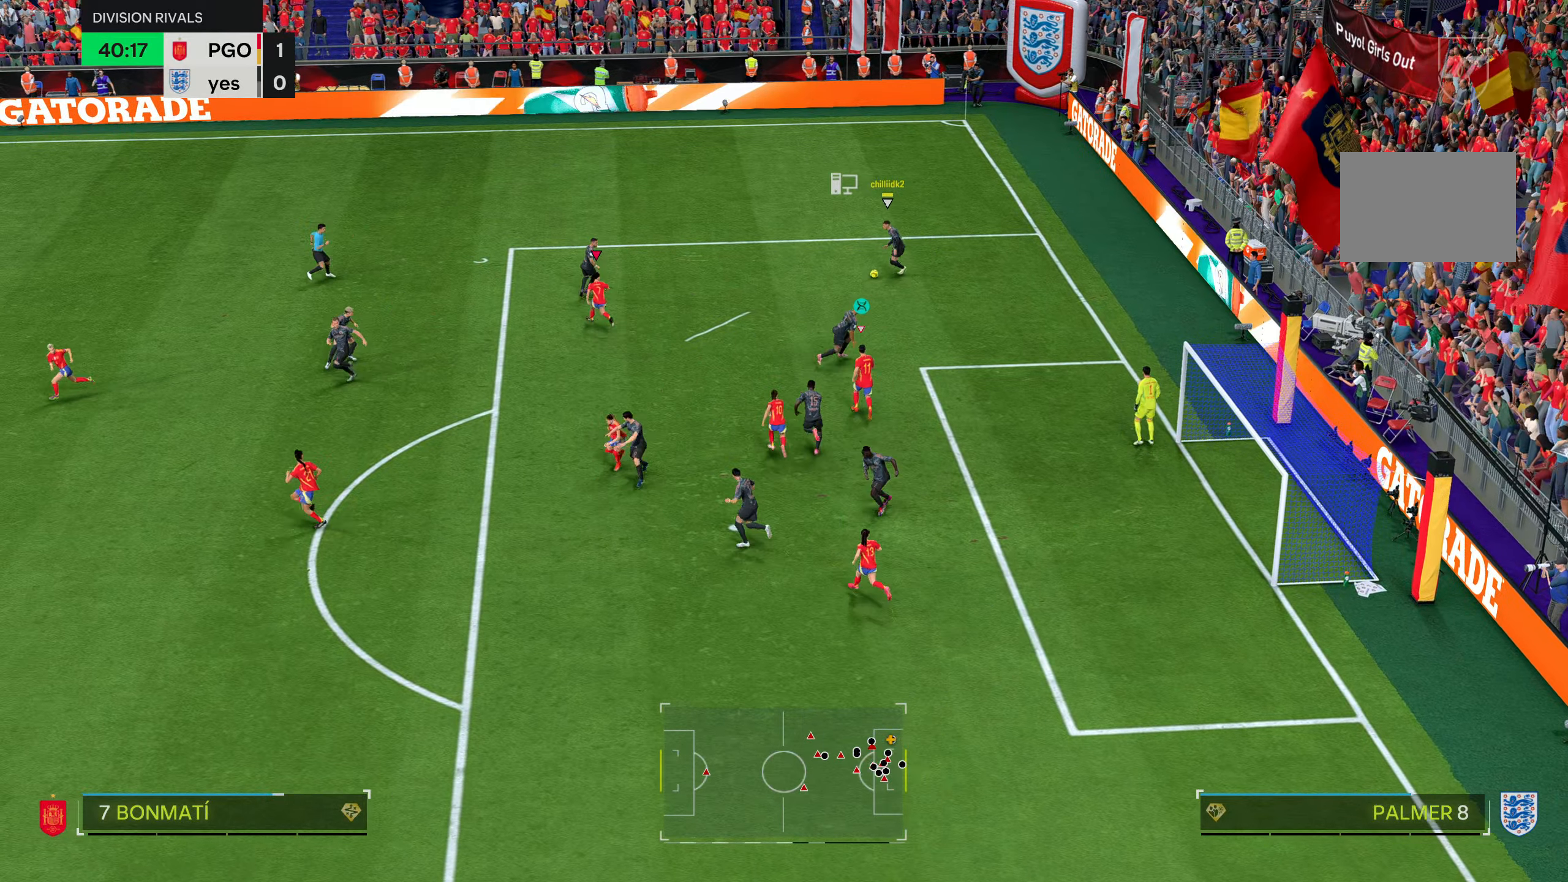
{"buttons": ["R2"], "left_stick": "up-left", "right_stick": "center", "events": [[301, "L2", "down"], [367, "L2", "up"]]}
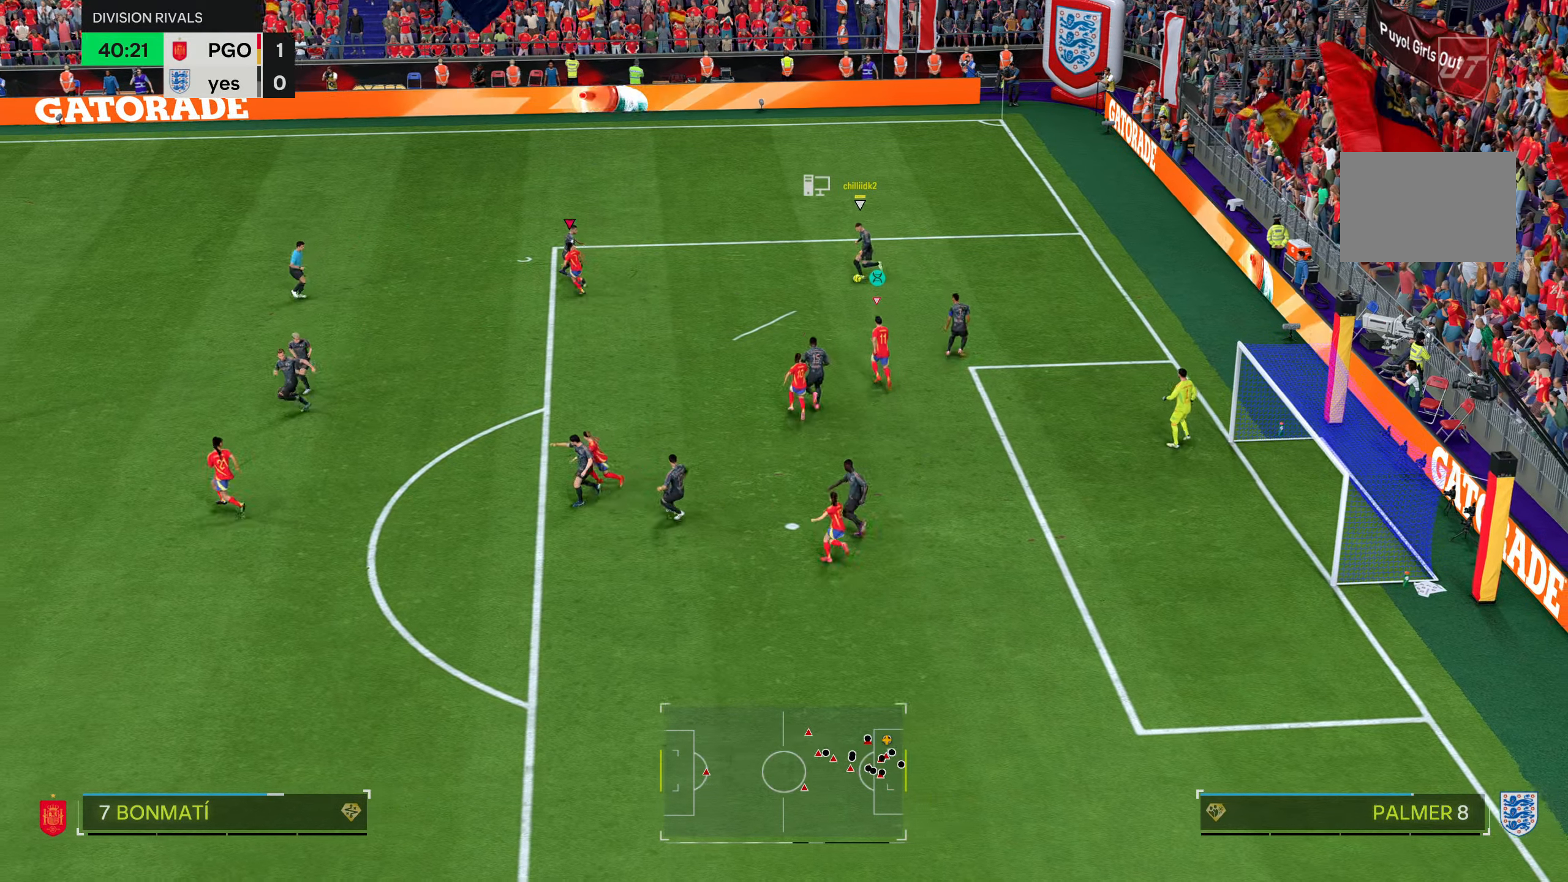
{"buttons": ["R2"], "left_stick": "up-left", "right_stick": "center", "events": []}
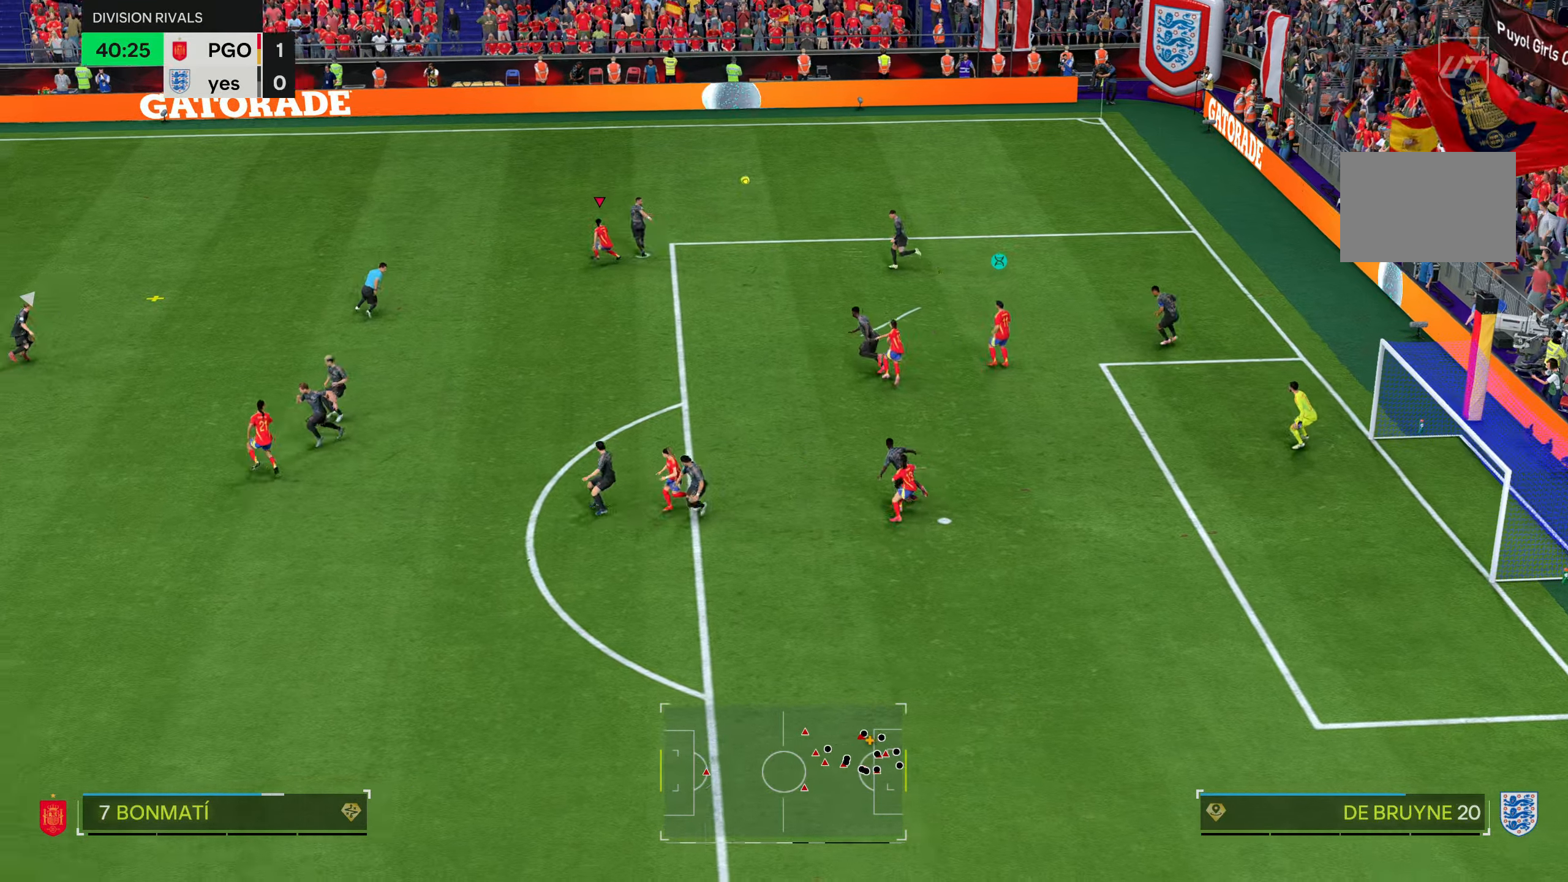
{"buttons": ["R2"], "left_stick": "up-left", "right_stick": "center", "events": []}
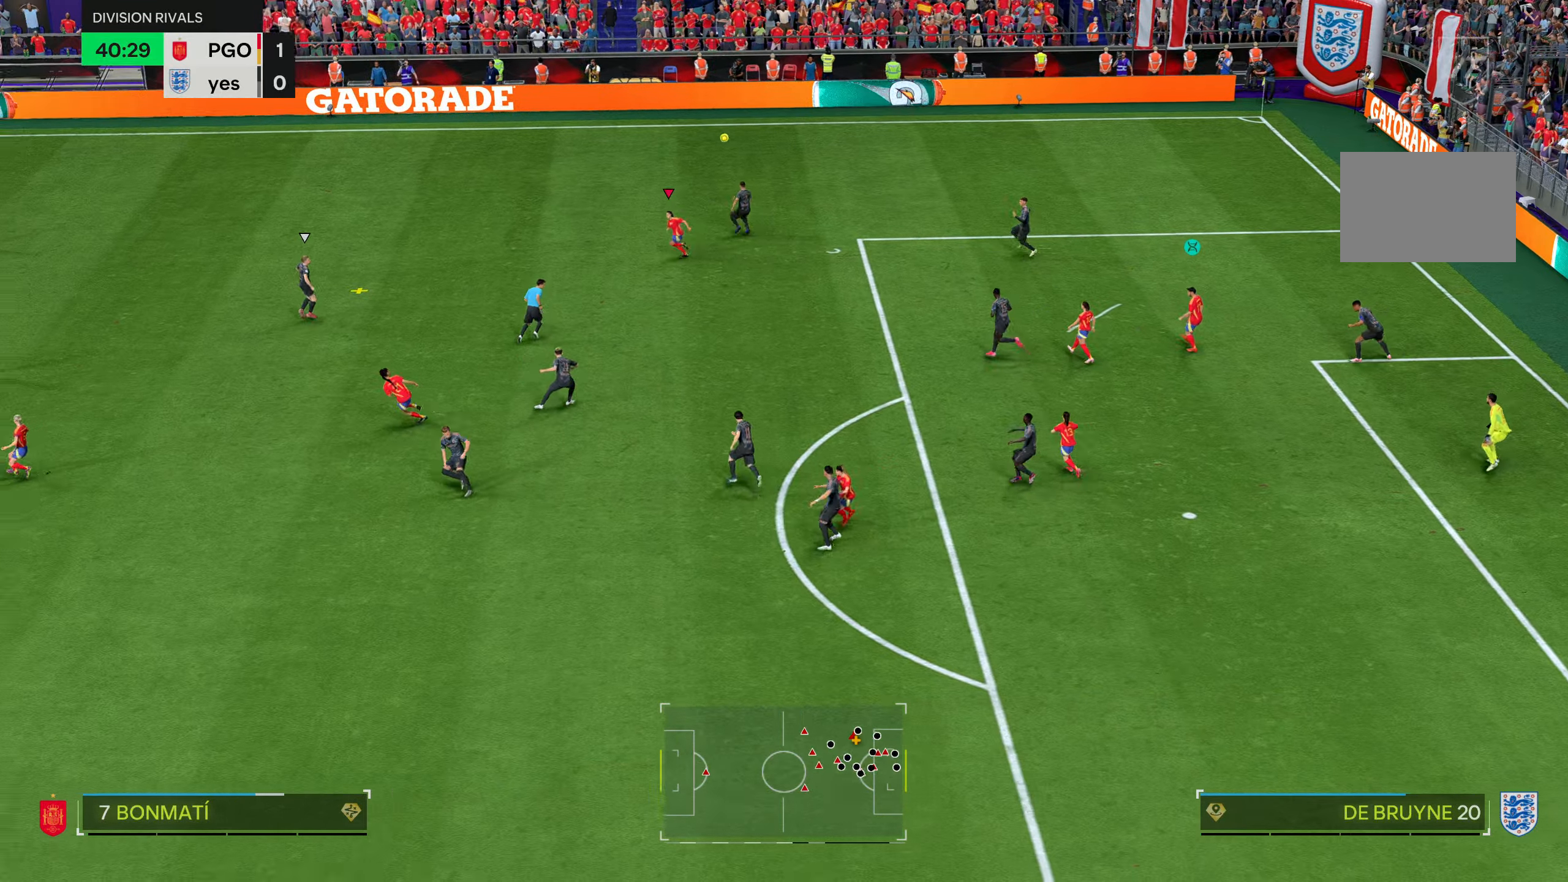
{"buttons": ["R2"], "left_stick": "left", "right_stick": "center", "events": [[183, "left_stick", "left"]]}
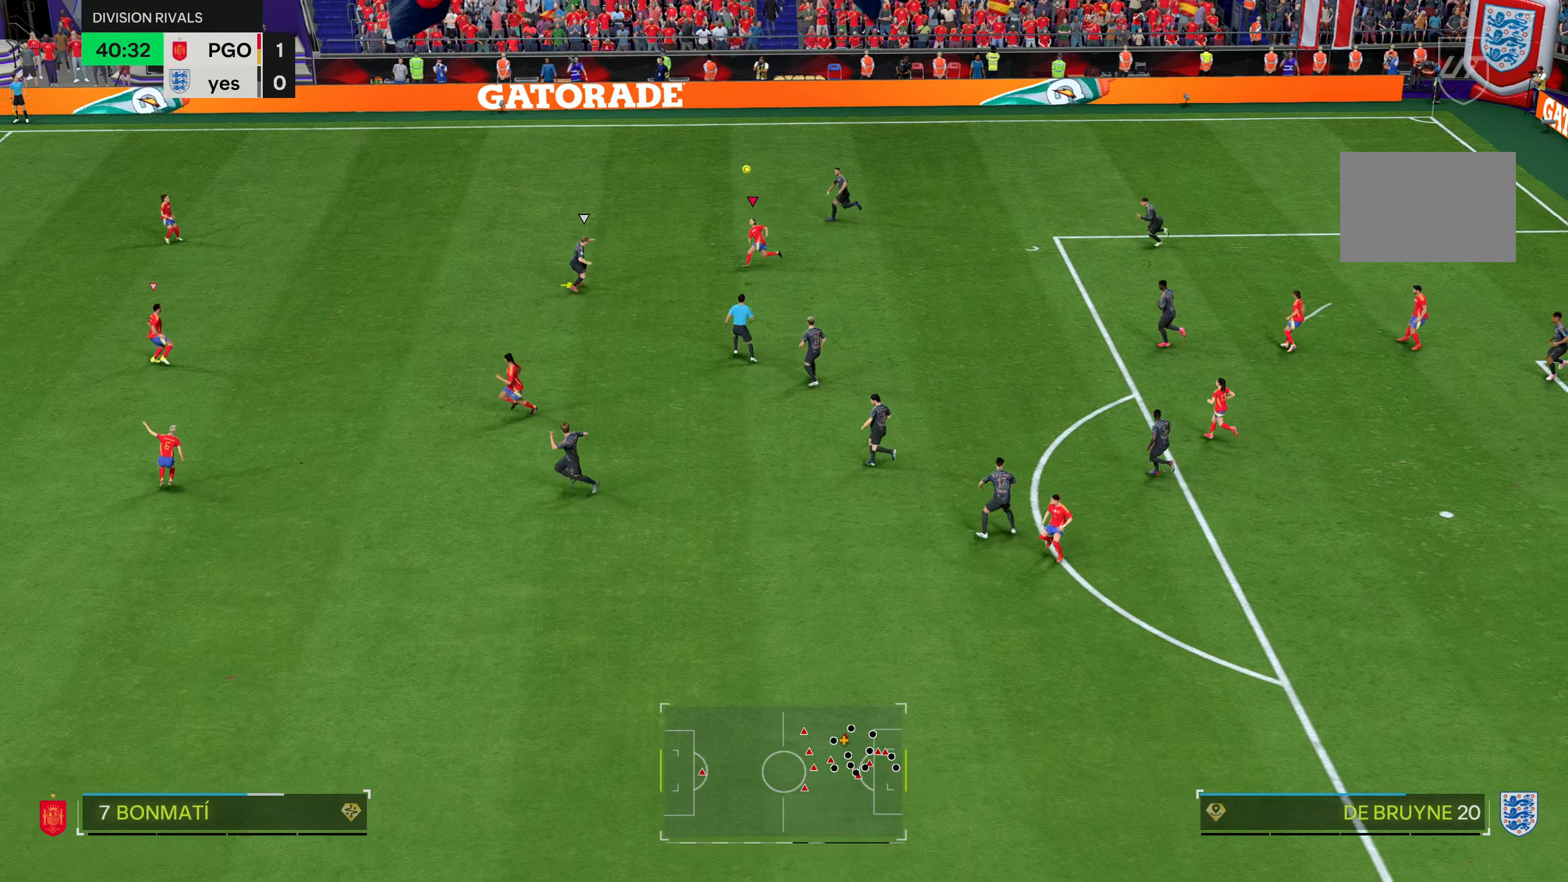
{"buttons": ["R2"], "left_stick": "left", "right_stick": "center"}
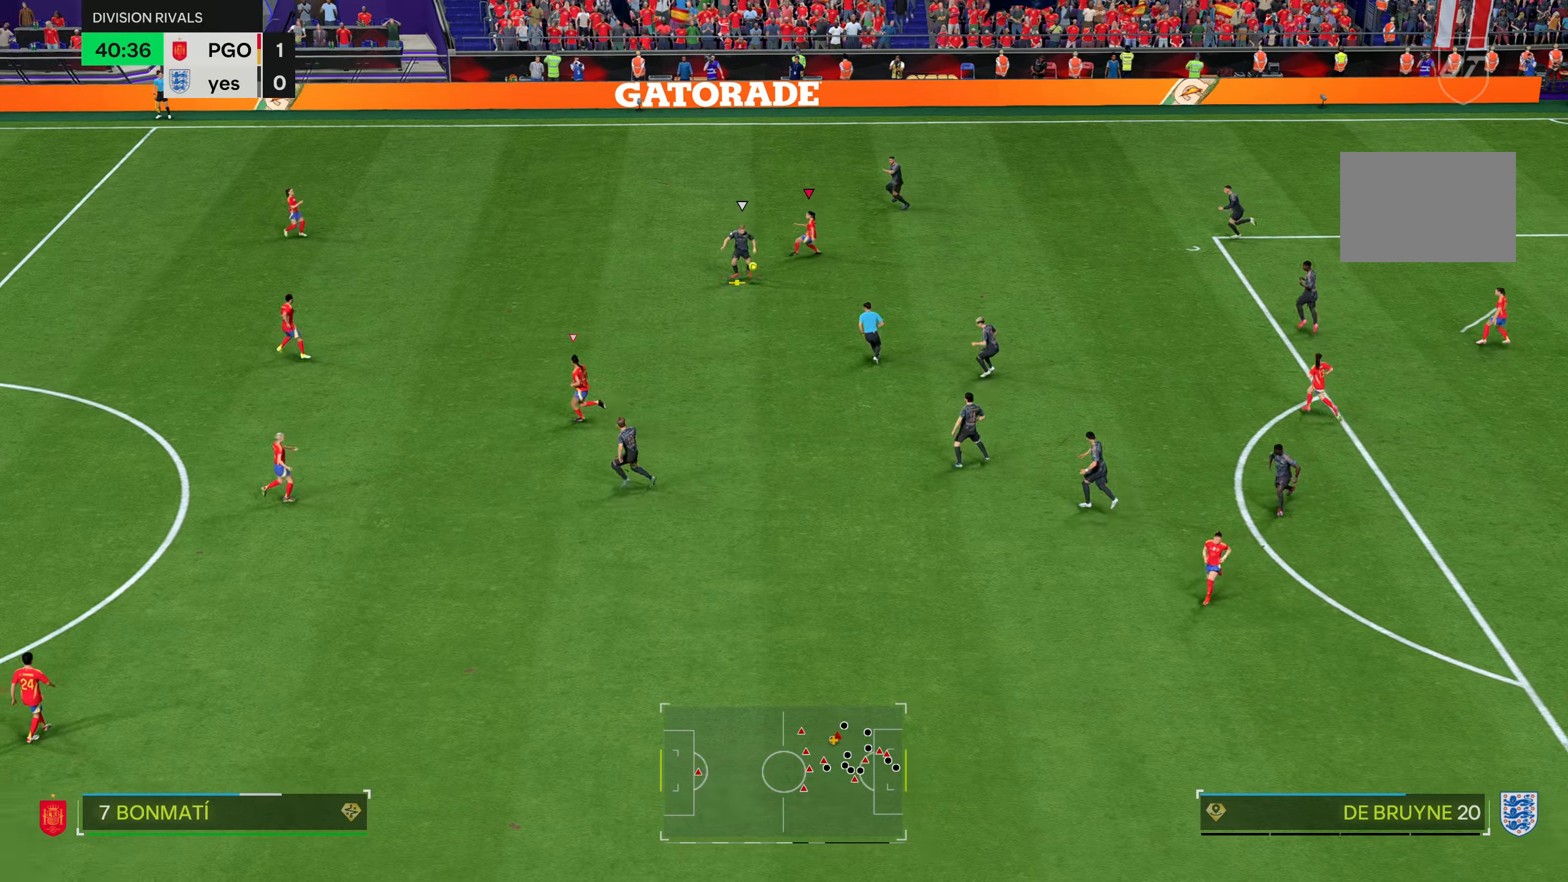
{"buttons": [], "left_stick": "down-left", "right_stick": "center", "events": [[250, "left_stick", "down-left"], [450, "R2", "up"]]}
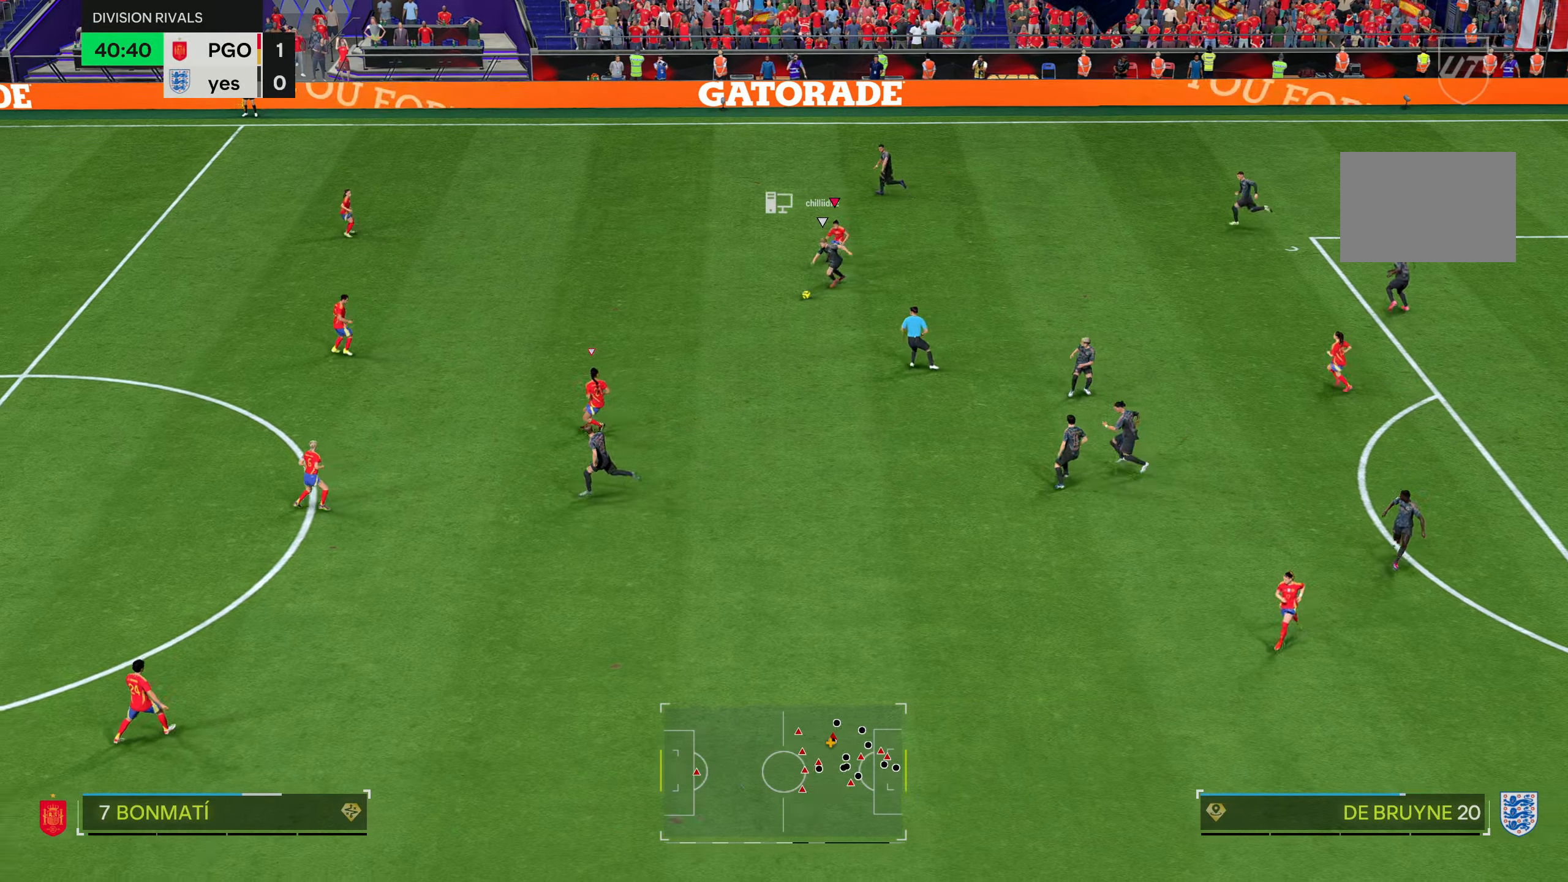
{"buttons": ["R2"], "left_stick": "left", "right_stick": "center", "events": [[167, "R2", "down"], [284, "R2", "up"], [384, "left_stick", "left"], [401, "R2", "down"]]}
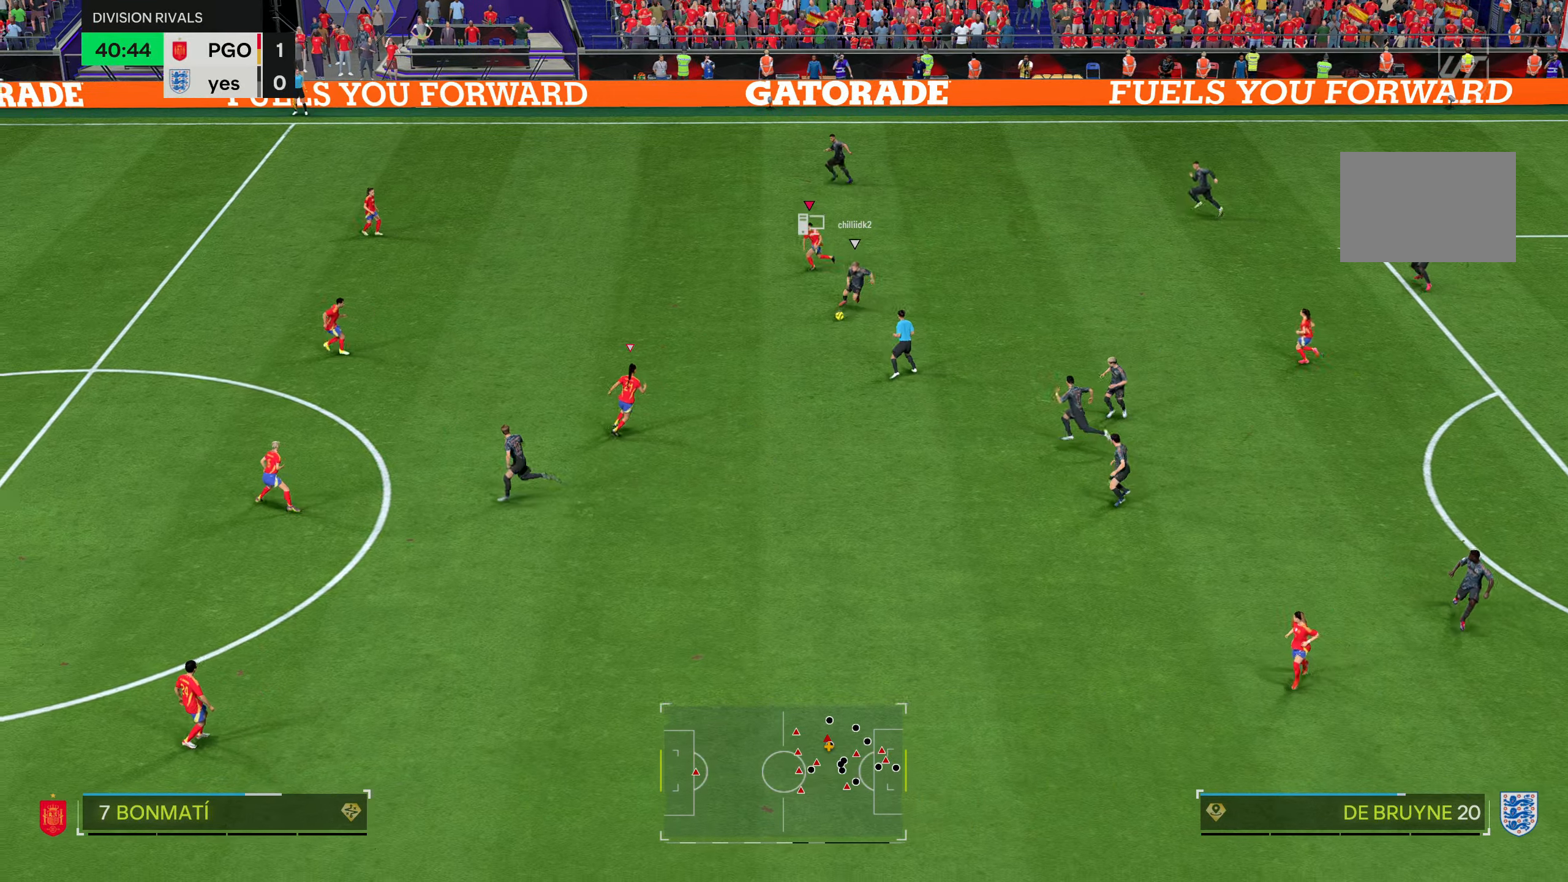
{"buttons": ["L1", "R2"], "left_stick": "left", "right_stick": "down", "events": [[217, "left_stick", "up-left"], [400, "left_stick", "left"], [450, "right_stick", "down"], [467, "L1", "down"]]}
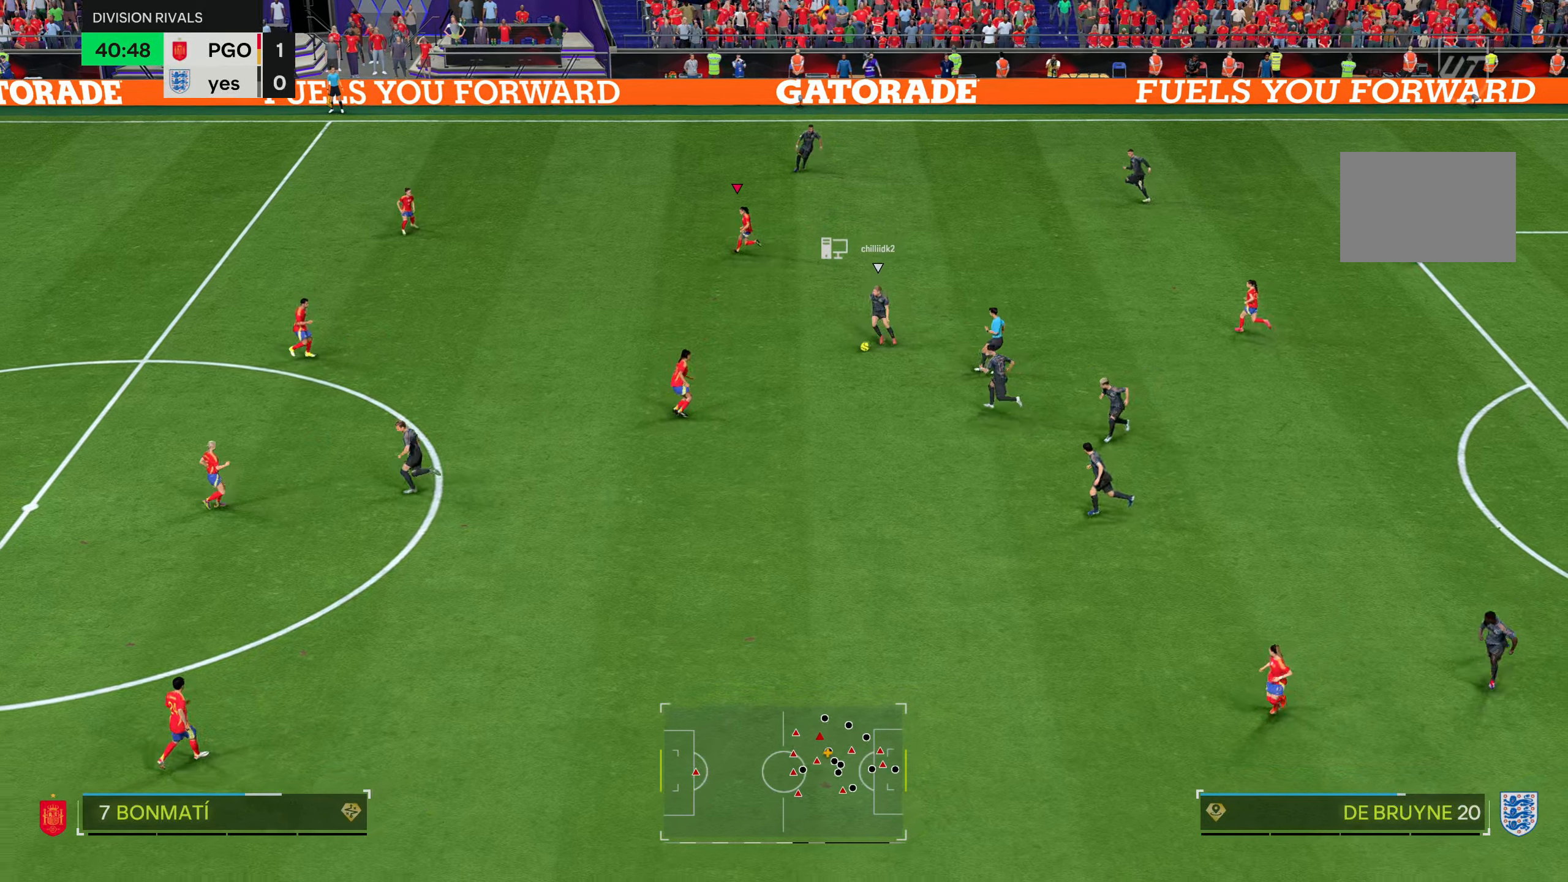
{"buttons": ["L2", "R2"], "left_stick": "up-right", "right_stick": "center", "events": [[67, "left_stick", "down-right"], [67, "right_stick", "center"], [101, "L1", "up"], [134, "left_stick", "up-right"], [251, "L2", "down"]]}
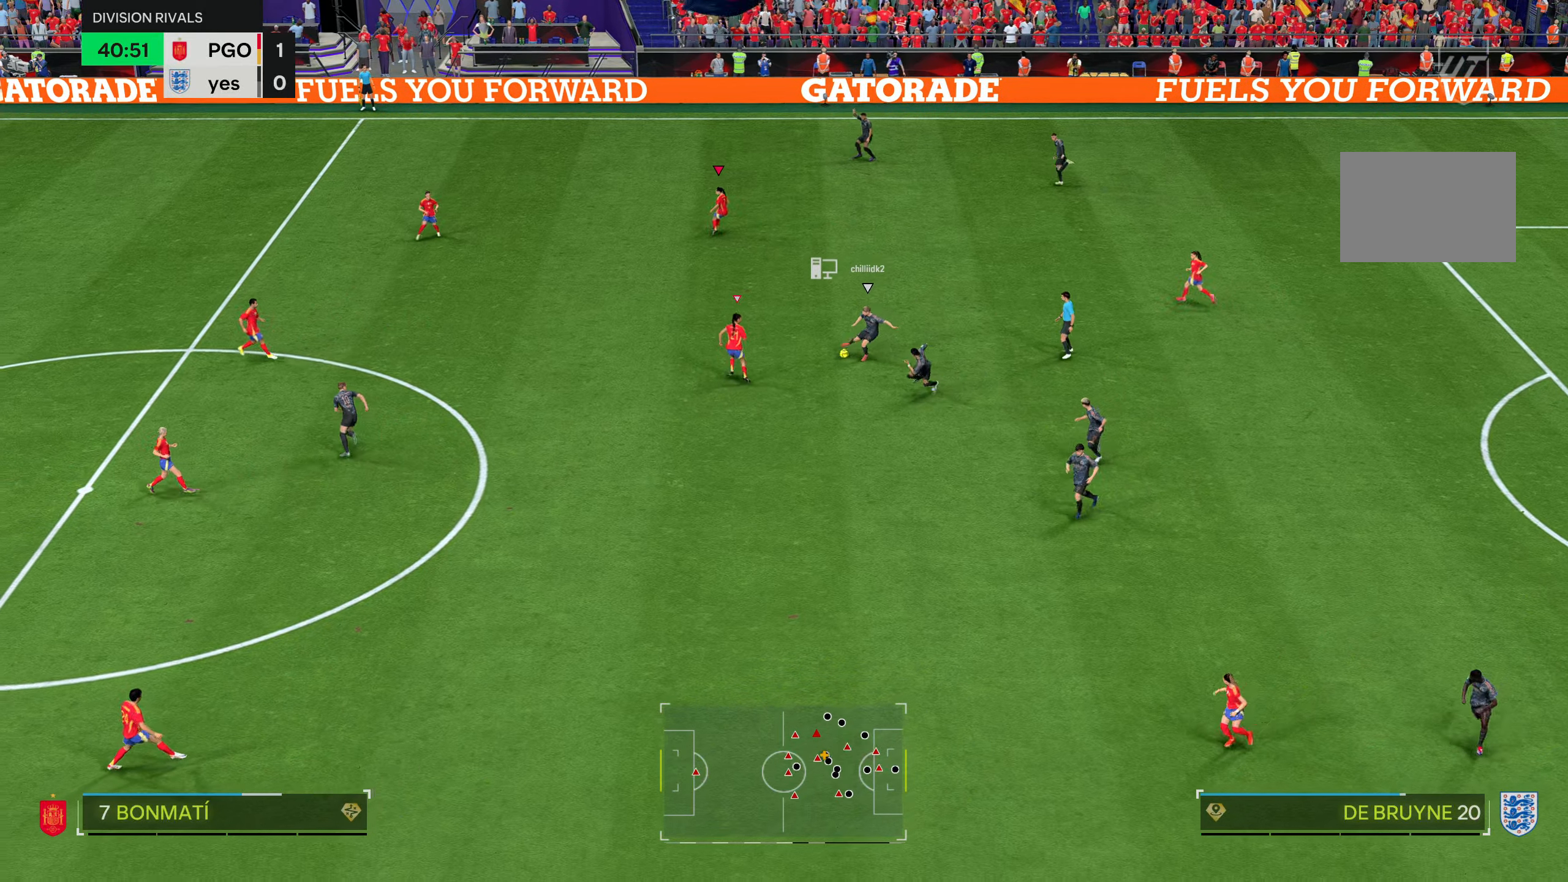
{"buttons": [], "left_stick": "down", "right_stick": "center", "events": [[133, "left_stick", "down-right"], [284, "L2", "up"], [334, "L1", "down"], [334, "left_stick", "down"], [384, "R2", "up"], [434, "L1", "up"]]}
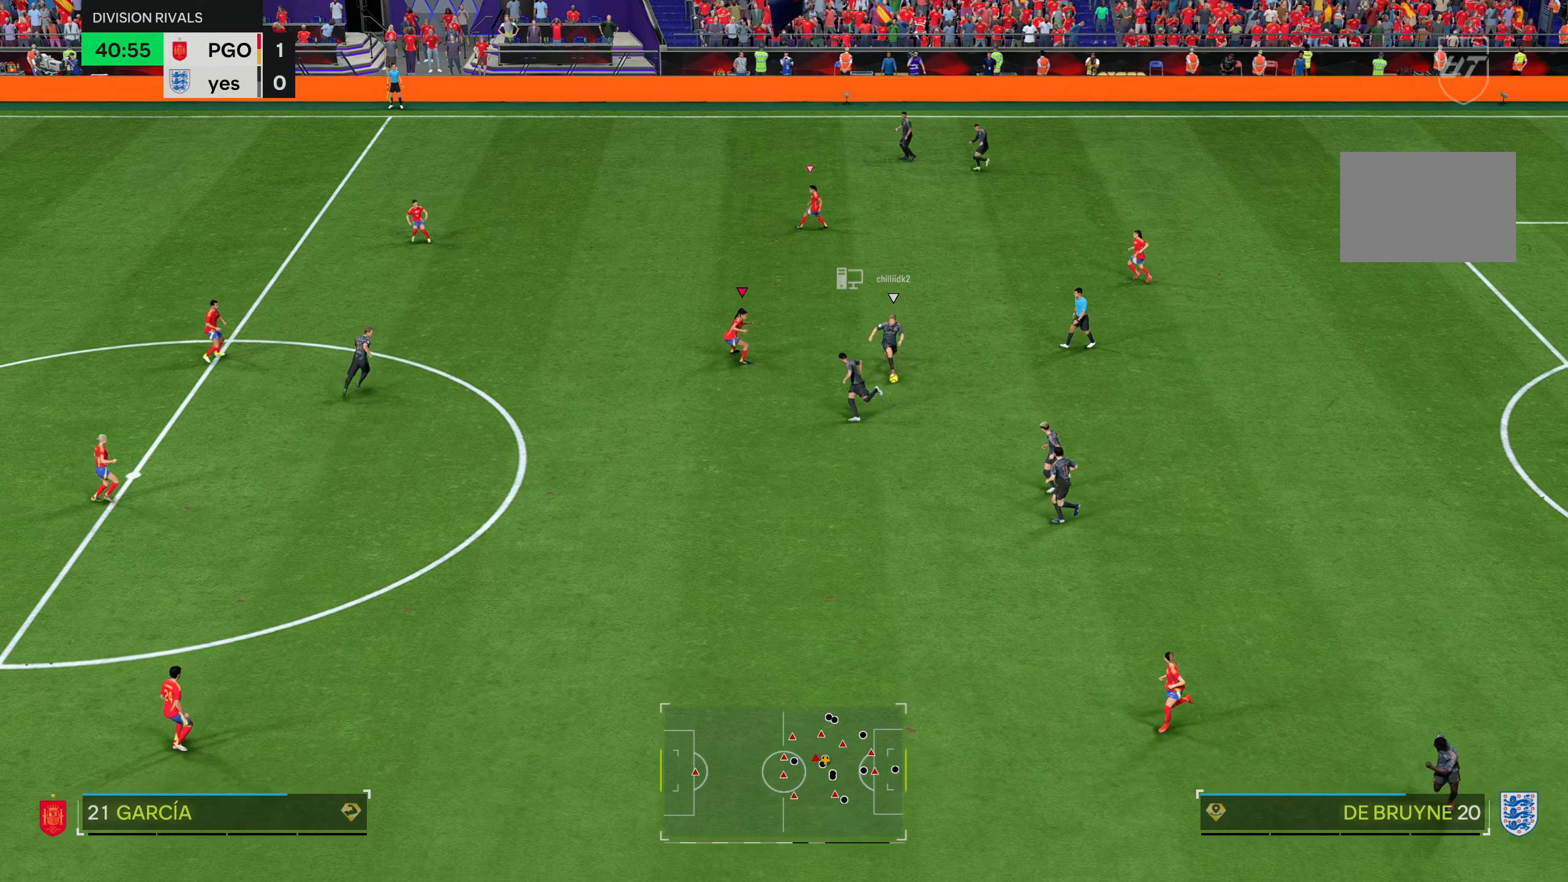
{"buttons": ["R2"], "left_stick": "down", "right_stick": "center", "events": [[301, "R2", "down"]]}
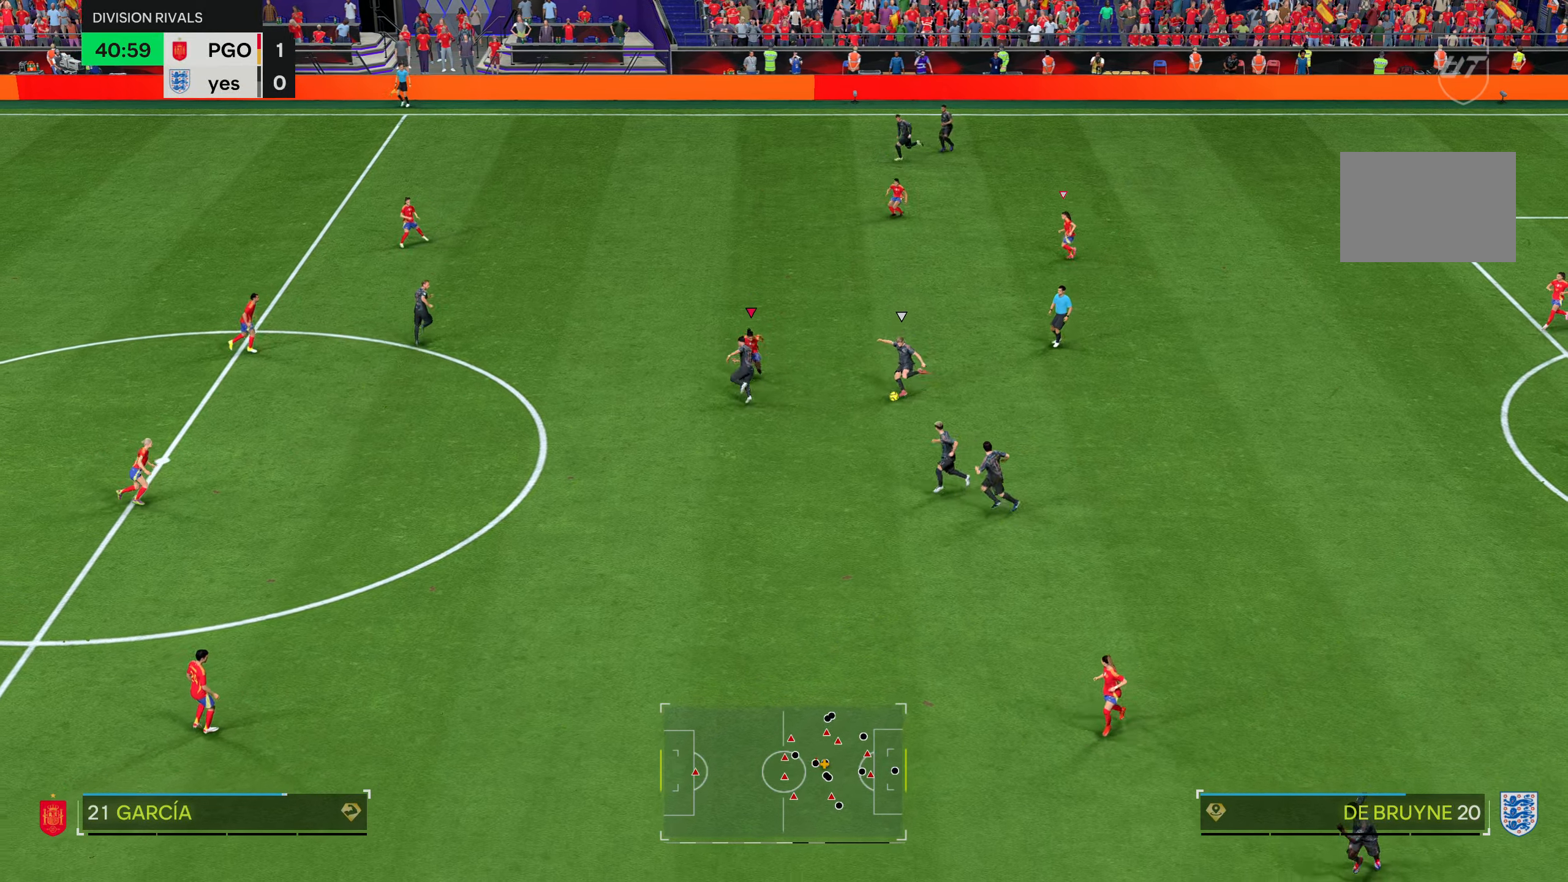
{"buttons": ["R2"], "left_stick": "down-left", "right_stick": "center", "events": [[83, "left_stick", "down-left"]]}
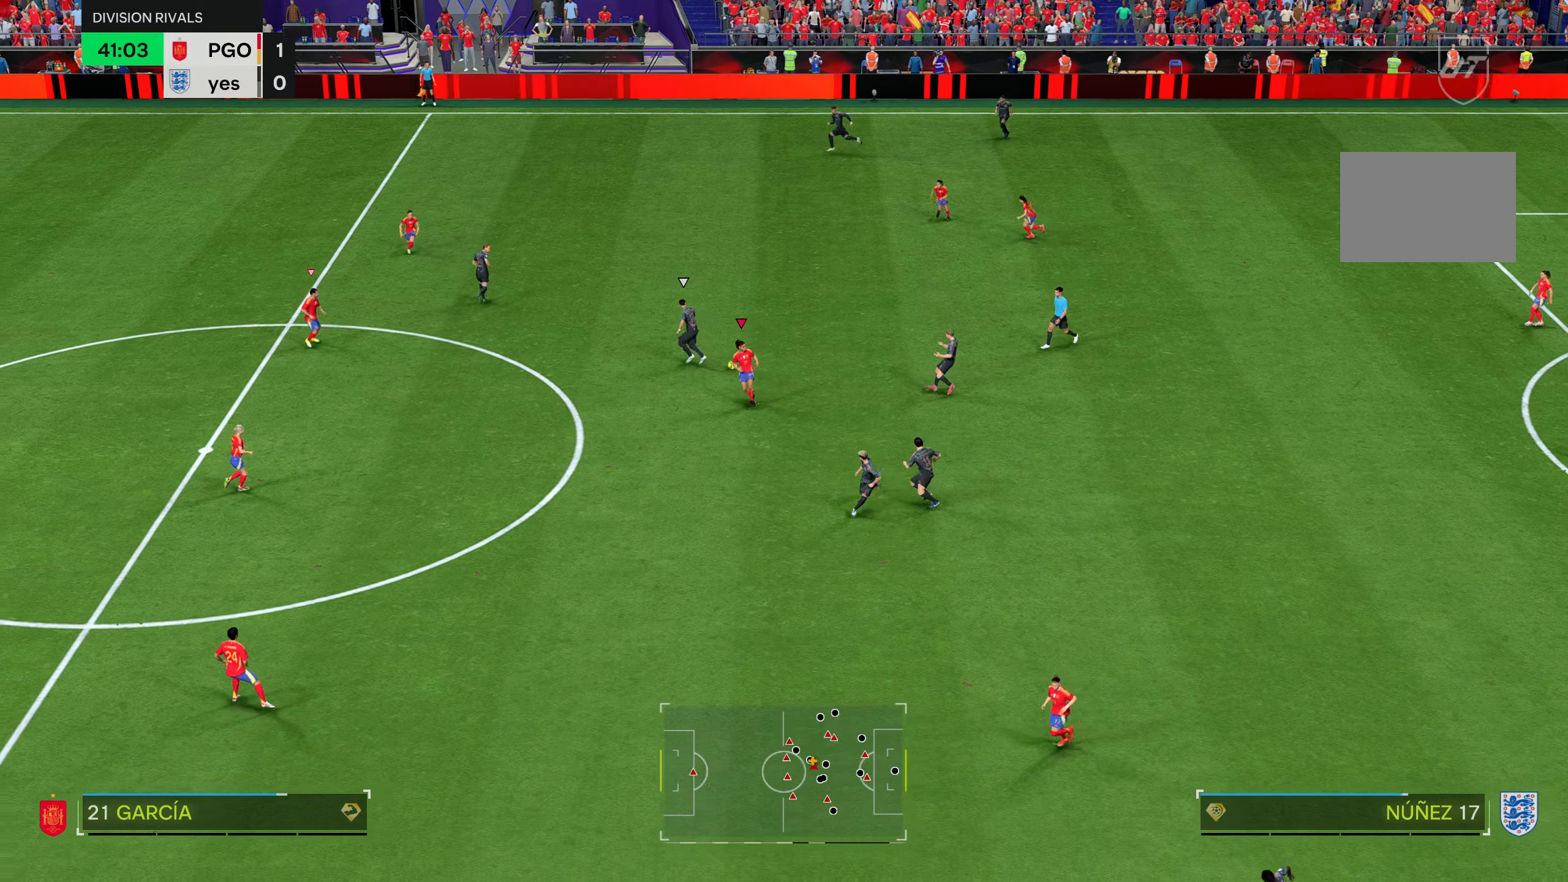
{"buttons": ["R2"], "left_stick": "left", "right_stick": "center", "events": [[384, "left_stick", "left"]]}
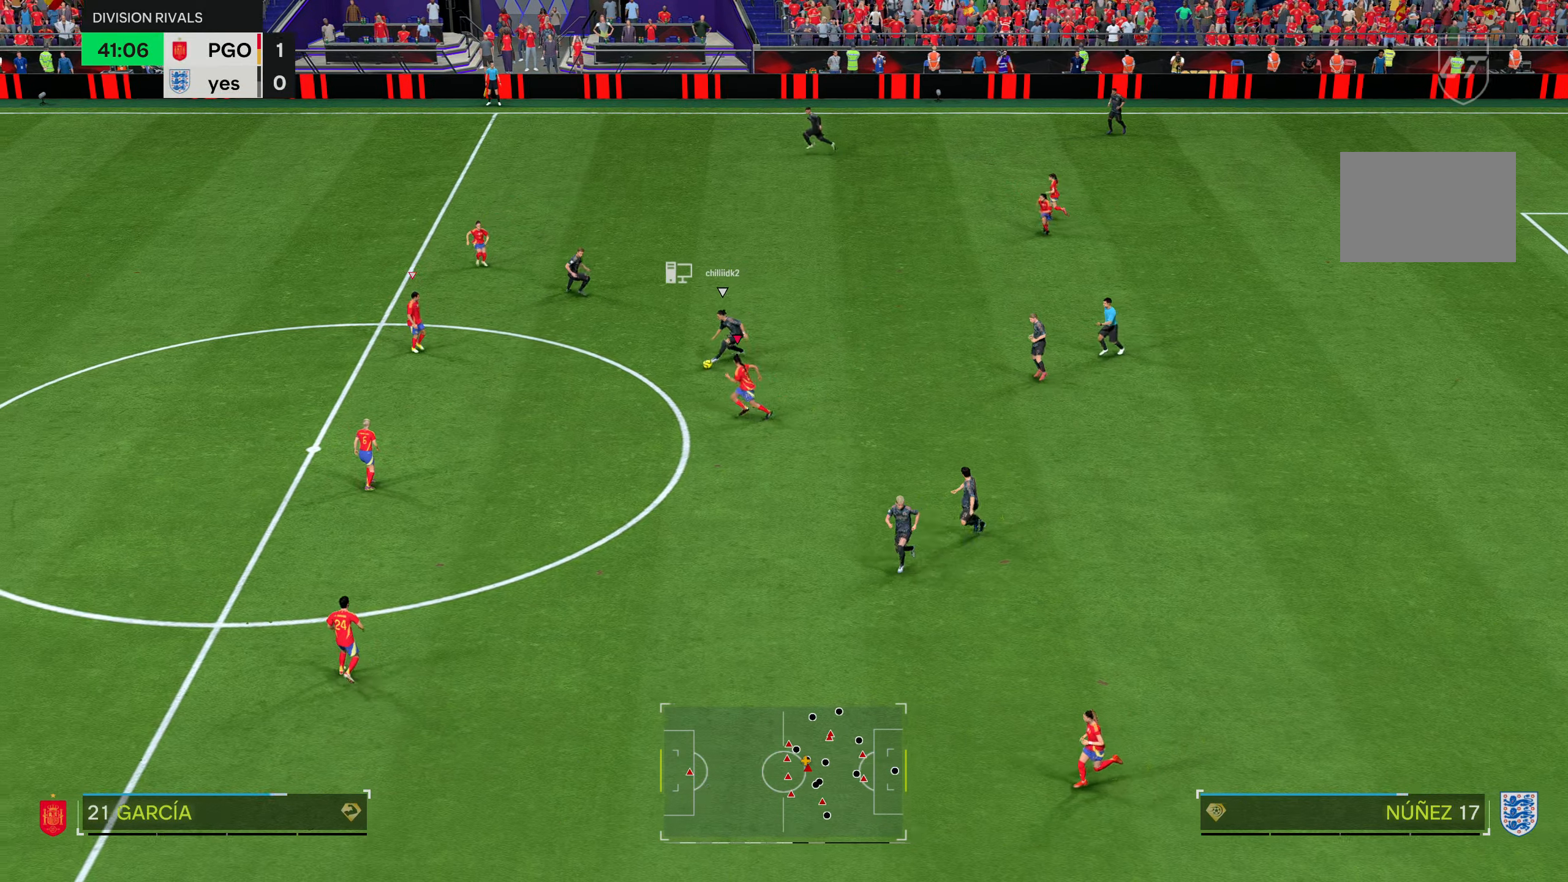
{"buttons": ["R2"], "left_stick": "up-left", "right_stick": "center", "events": [[217, "left_stick", "up-left"]]}
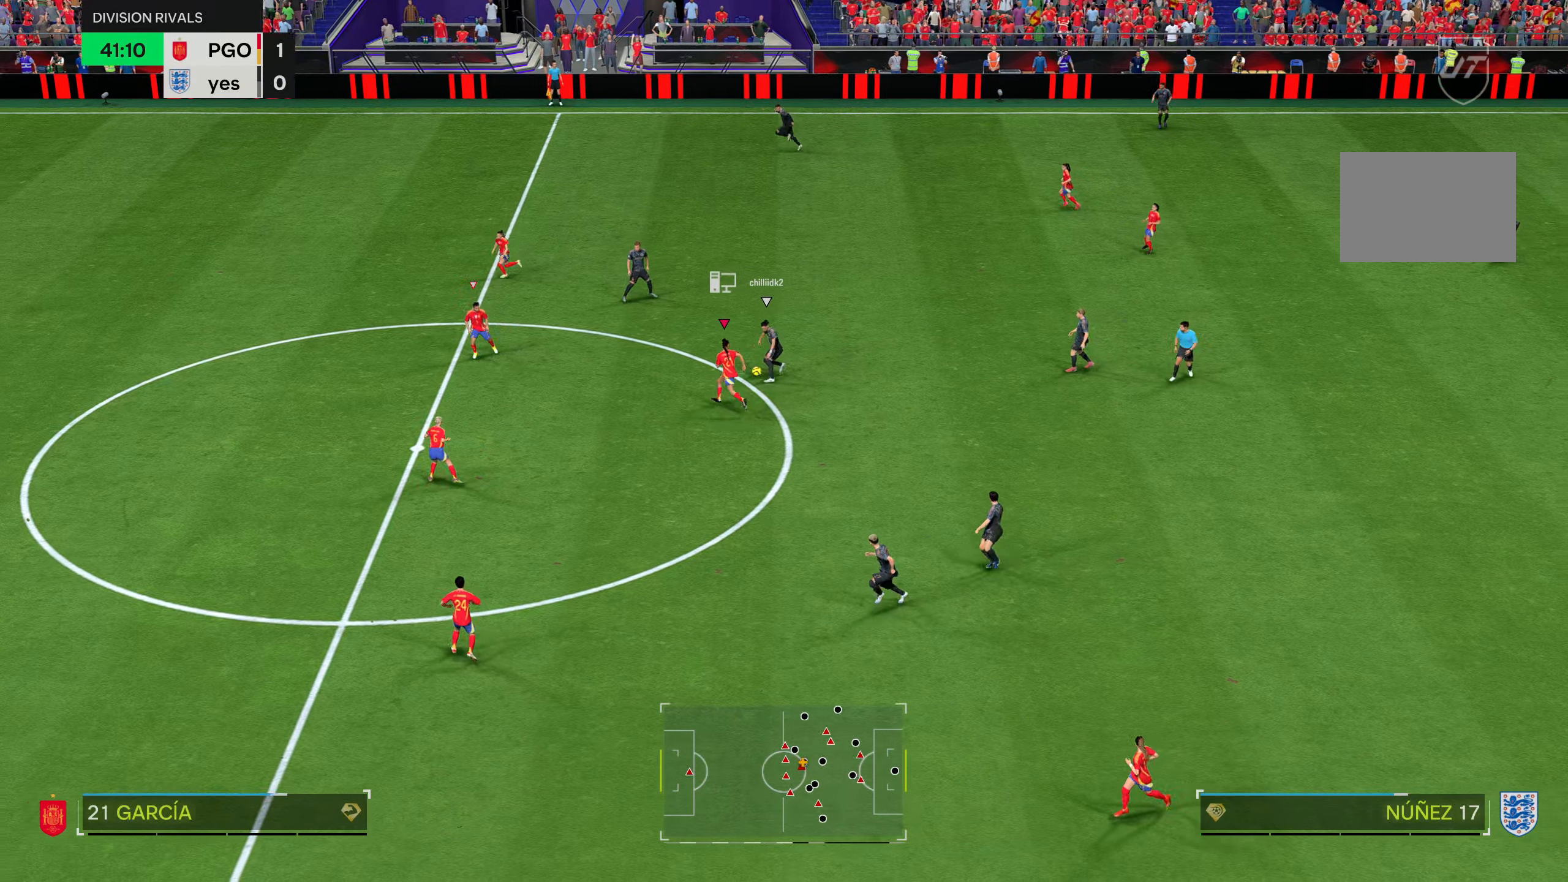
{"buttons": ["R2"], "left_stick": "up", "right_stick": "center"}
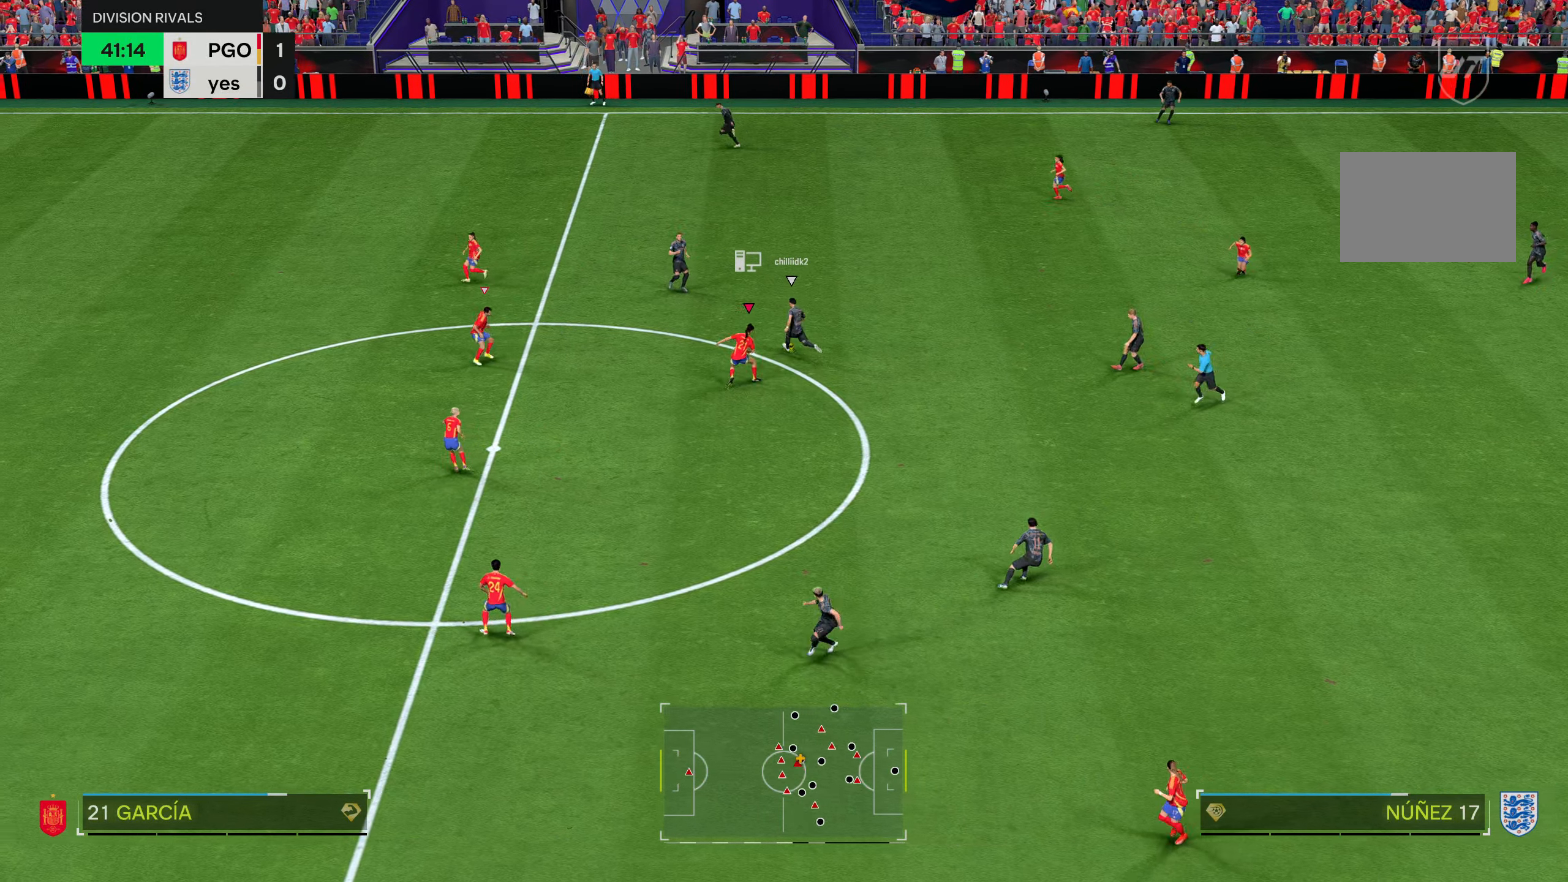
{"buttons": [], "left_stick": "up", "right_stick": "center", "events": [[50, "R2", "up"]]}
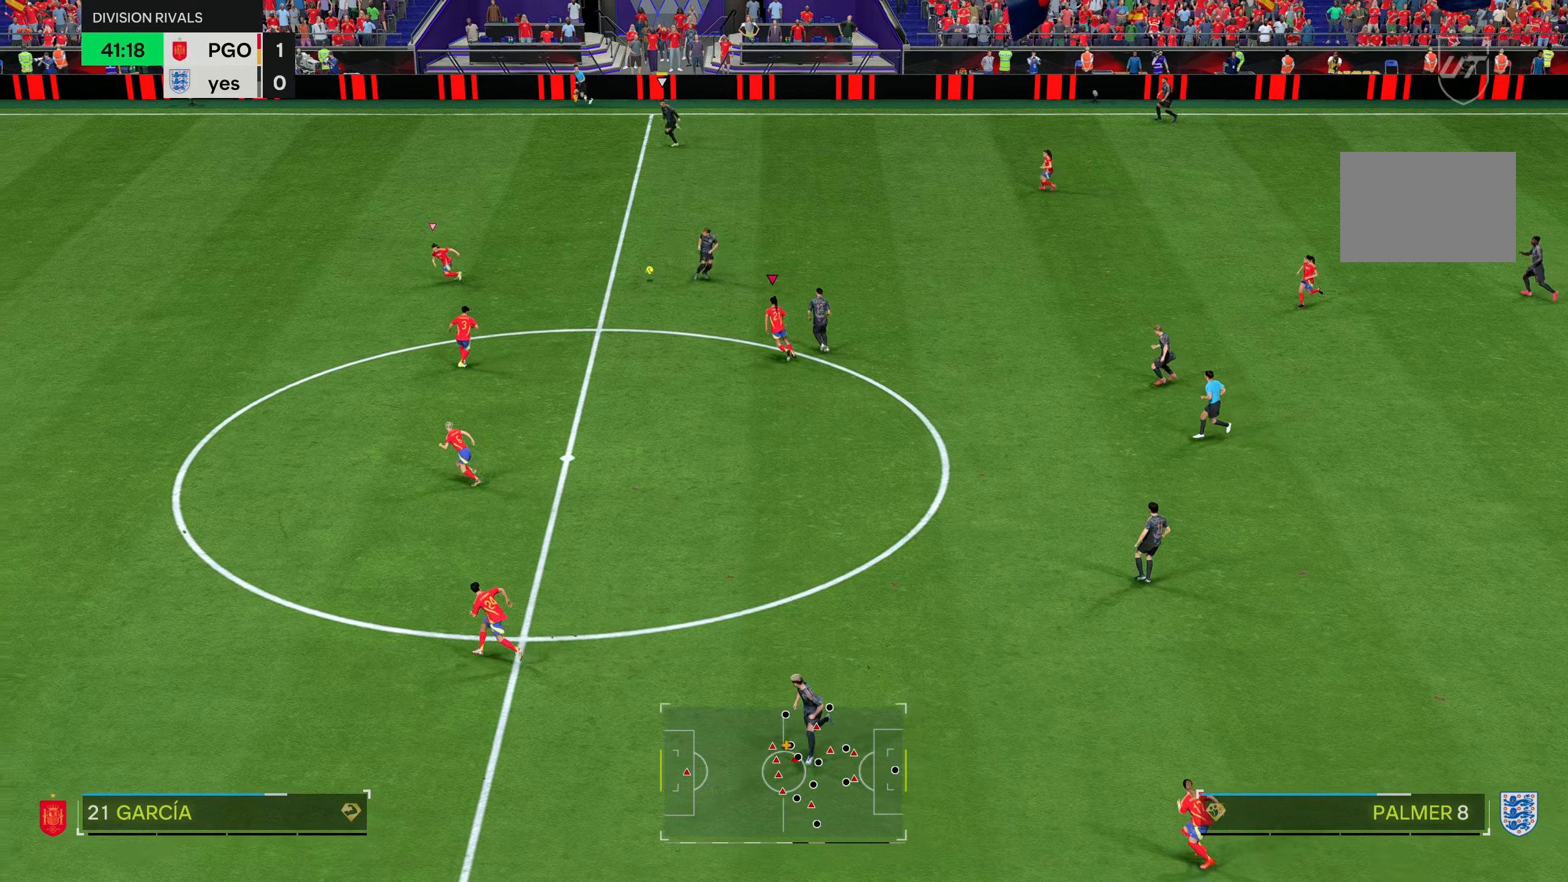
{"buttons": ["R2"], "left_stick": "up-left", "right_stick": "center", "events": [[83, "L1", "down"], [150, "R1", "down"], [200, "R2", "down"], [217, "L1", "up"], [417, "left_stick", "up-left"], [484, "R1", "up"]]}
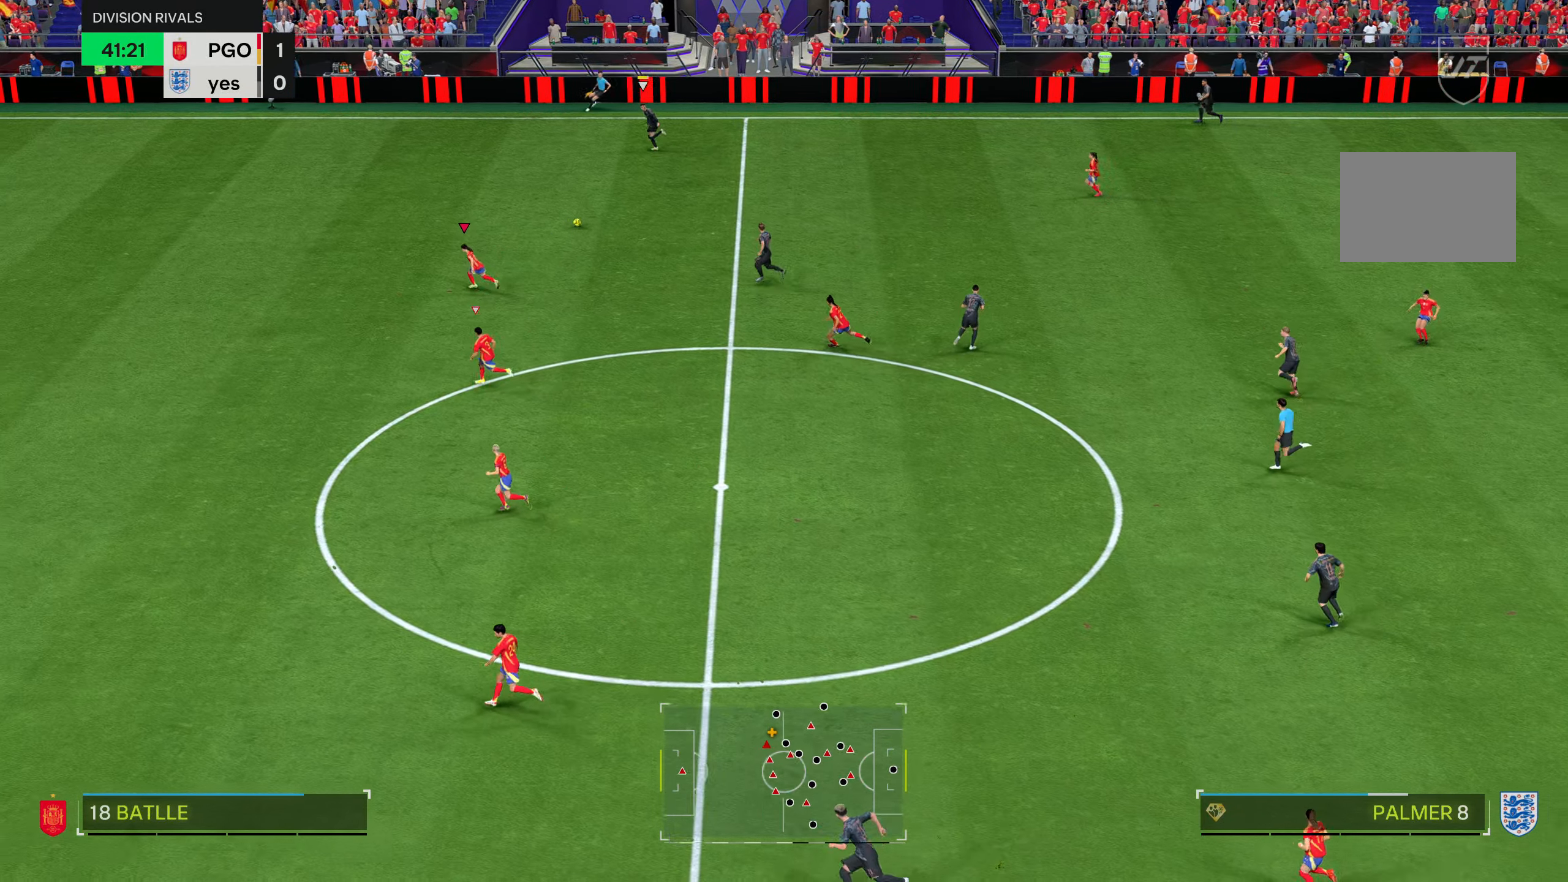
{"buttons": ["R2"], "left_stick": "up-left", "right_stick": "center", "events": []}
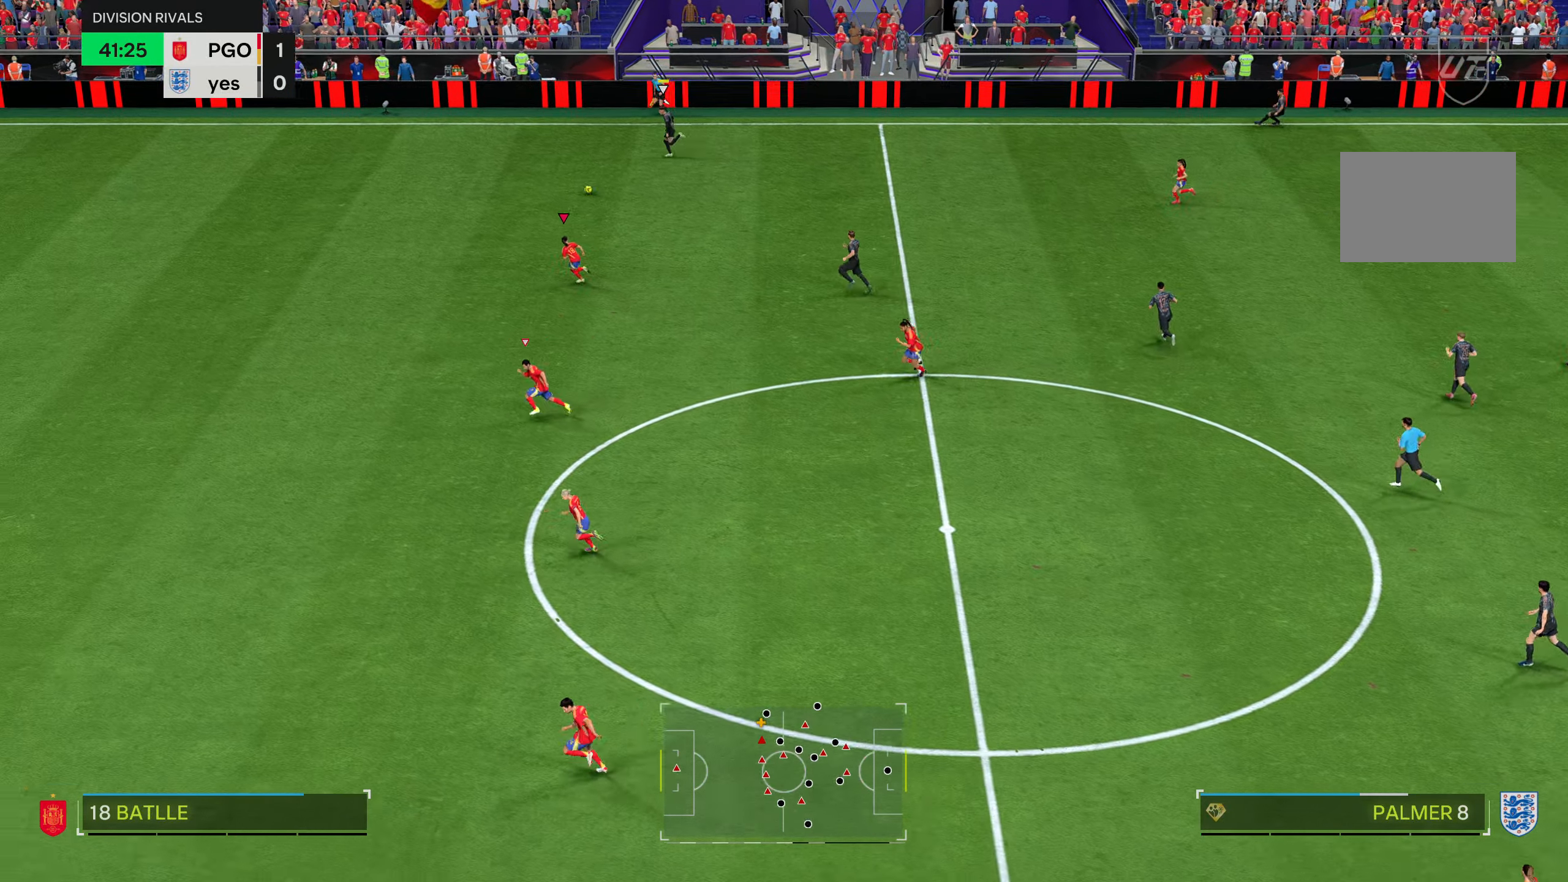
{"buttons": ["R2"], "left_stick": "up-left", "right_stick": "center", "events": []}
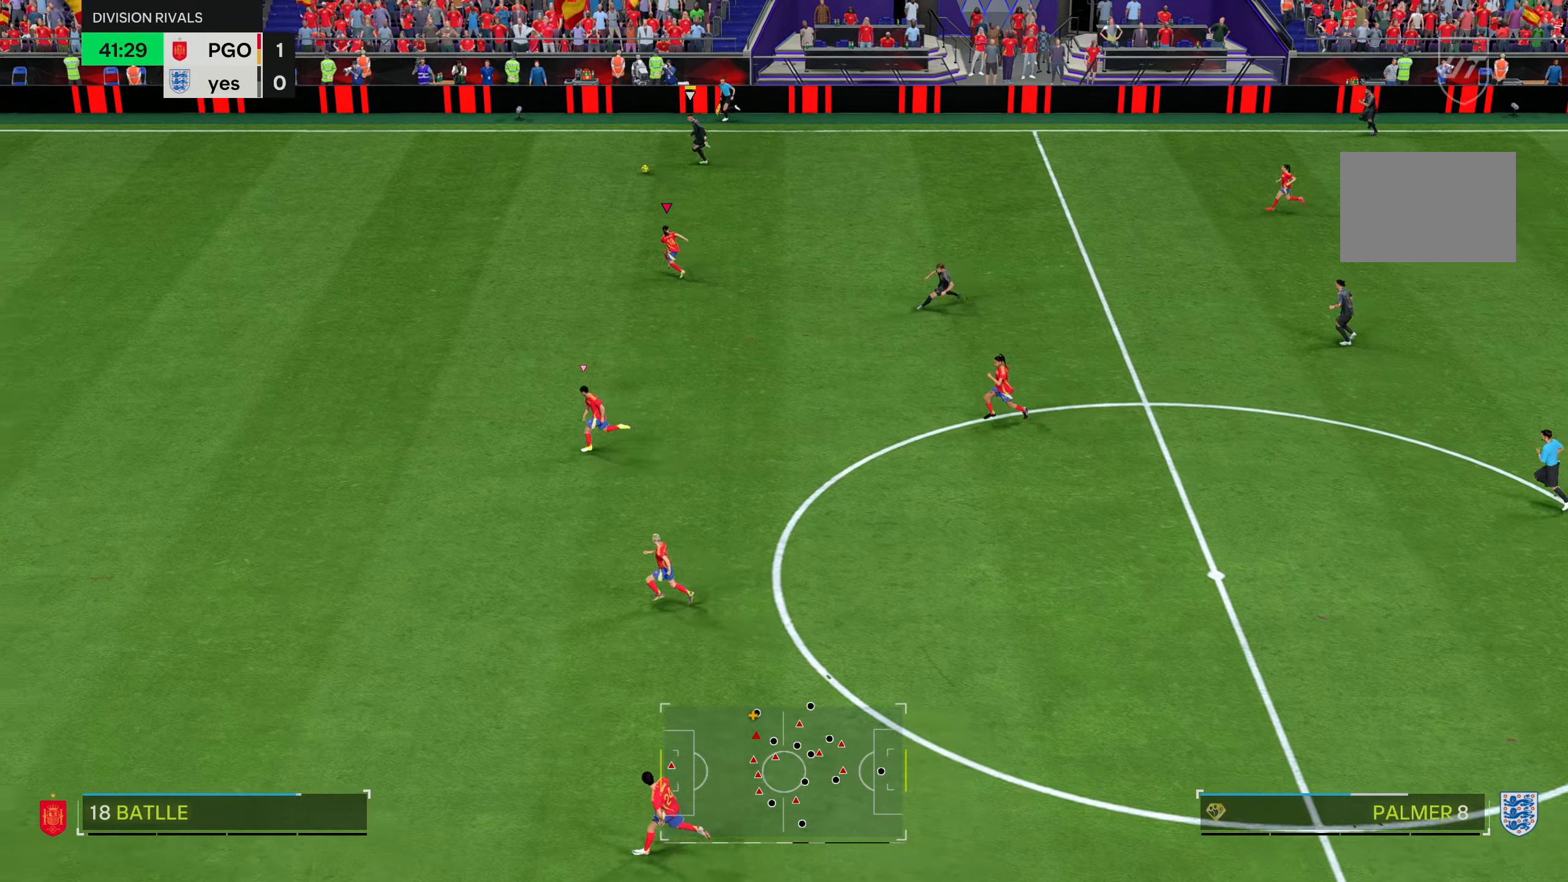
{"buttons": ["R2"], "left_stick": "up-left", "right_stick": "center", "events": []}
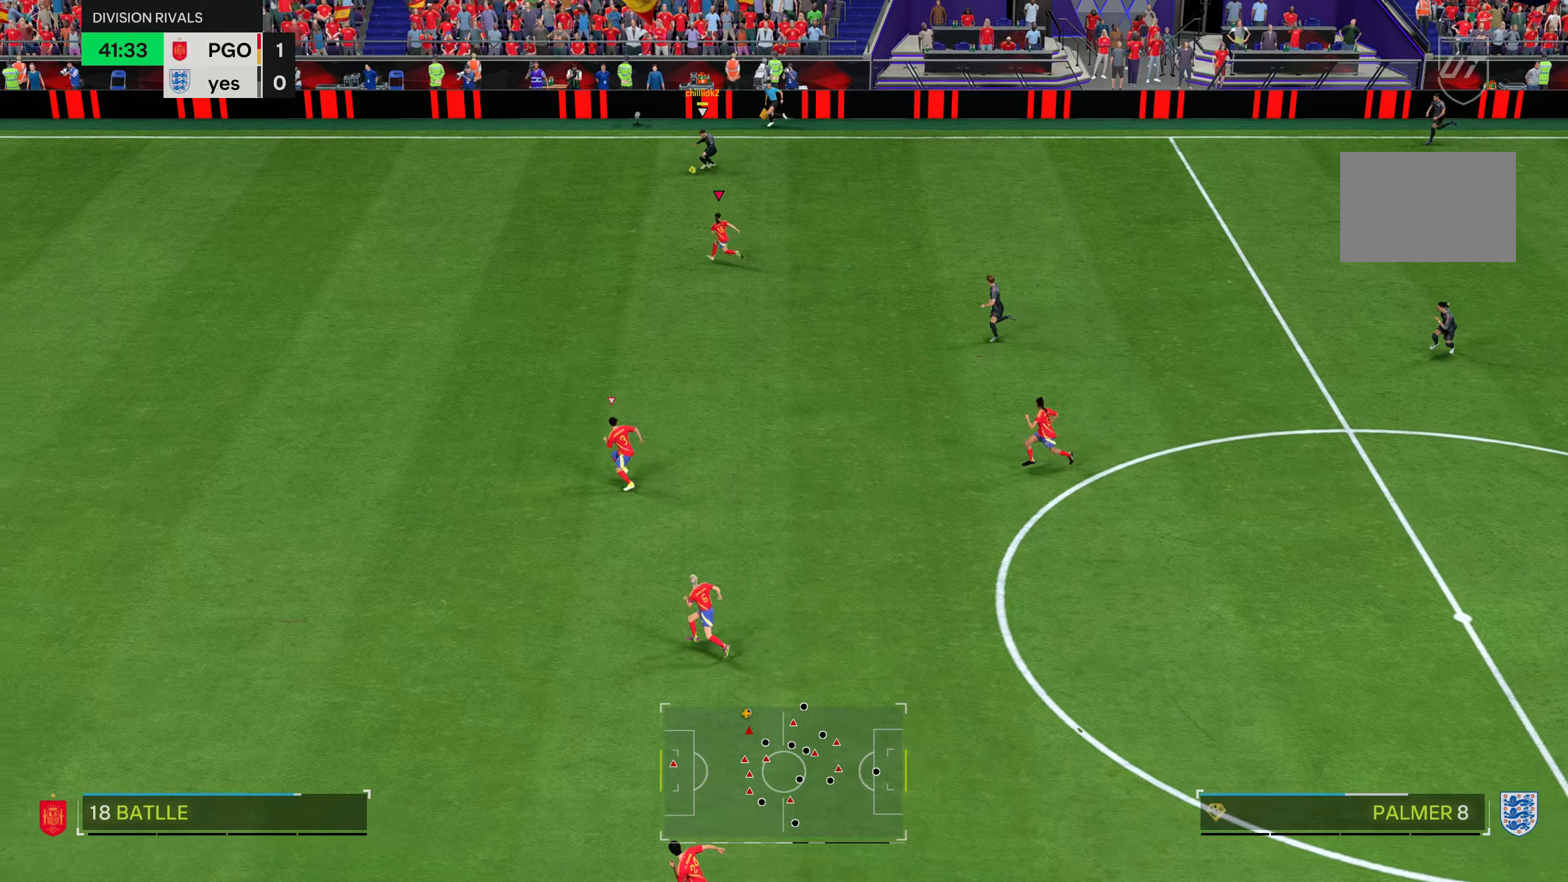
{"buttons": [], "left_stick": "up", "right_stick": "center", "events": [[467, "left_stick", "up"], [500, "R2", "up"]]}
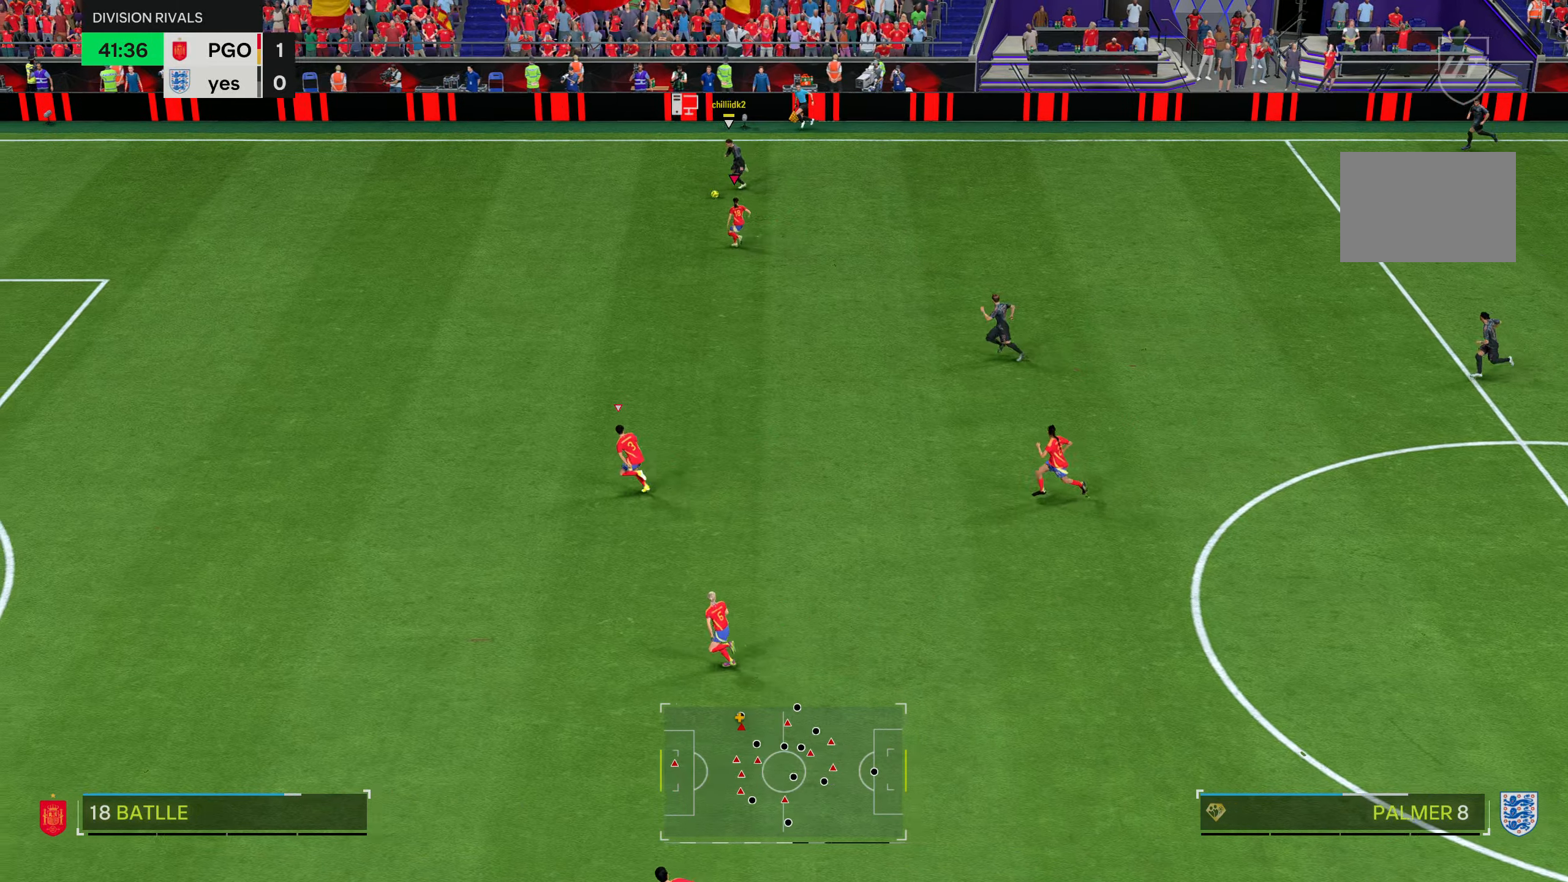
{"buttons": ["L2"], "left_stick": "left", "right_stick": "center", "events": [[67, "left_stick", "center"], [84, "L2", "down"], [367, "left_stick", "left"]]}
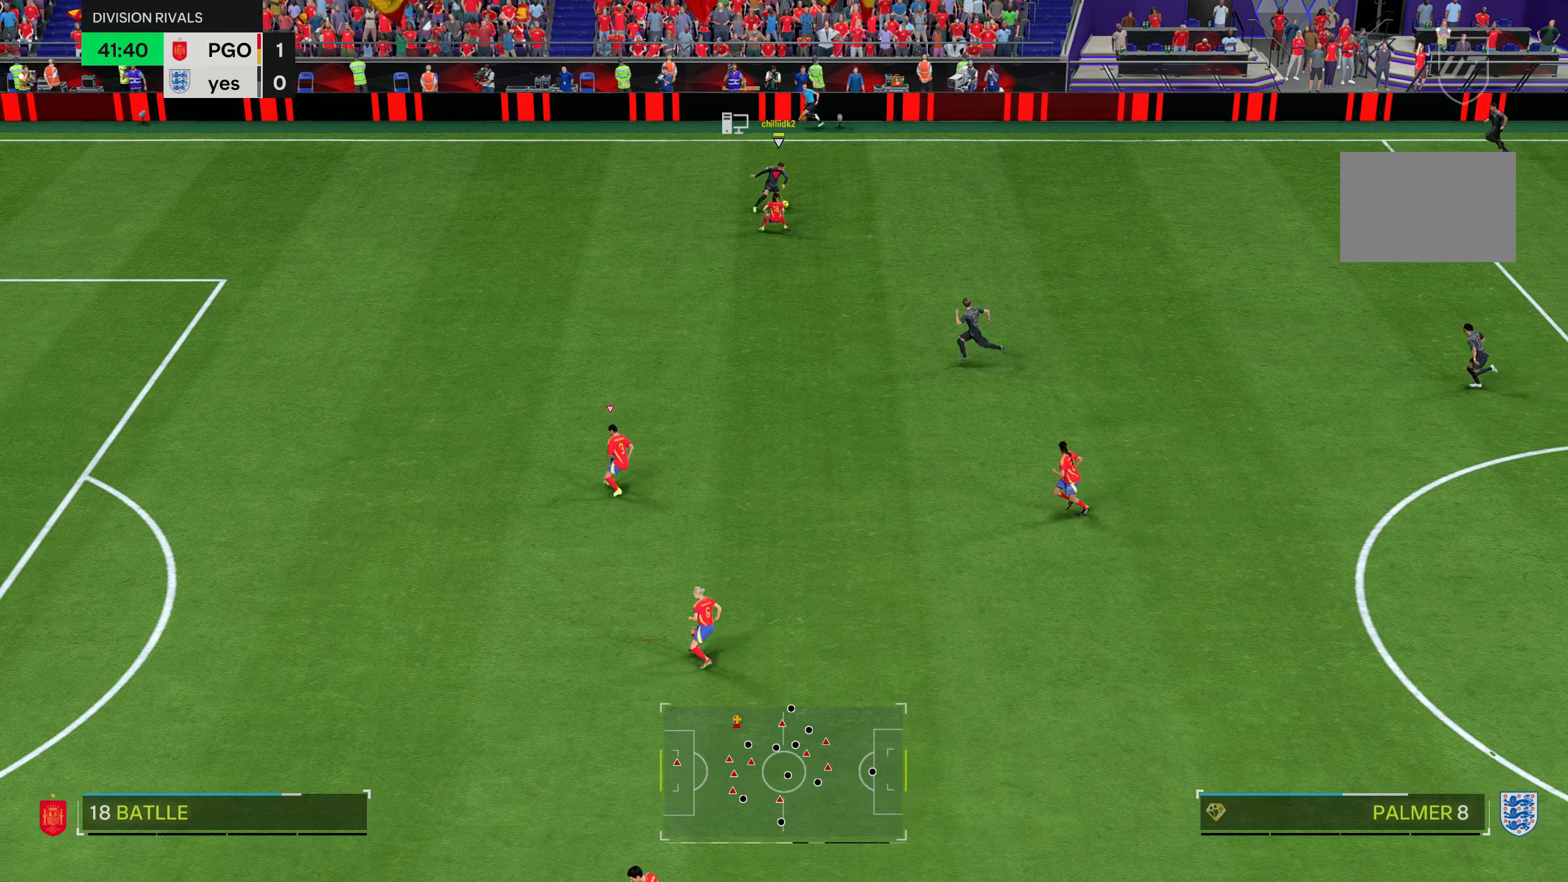
{"buttons": ["L2"], "left_stick": "down-right", "right_stick": "center", "events": [[250, "left_stick", "center"], [350, "left_stick", "down-right"]]}
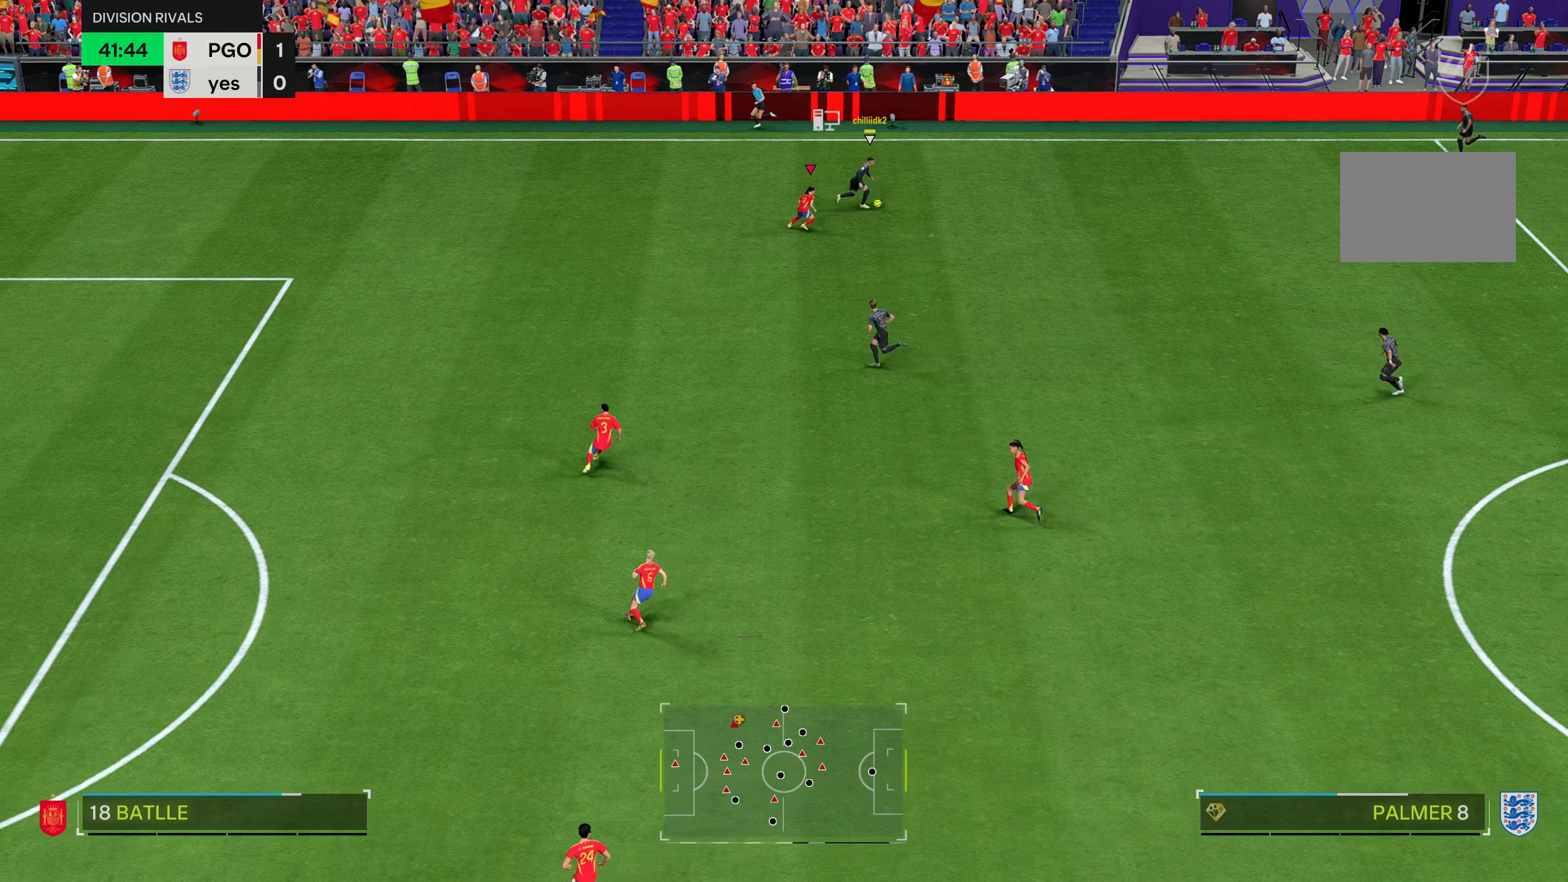
{"buttons": ["L2"], "left_stick": "right", "right_stick": "center", "events": [[384, "left_stick", "right"]]}